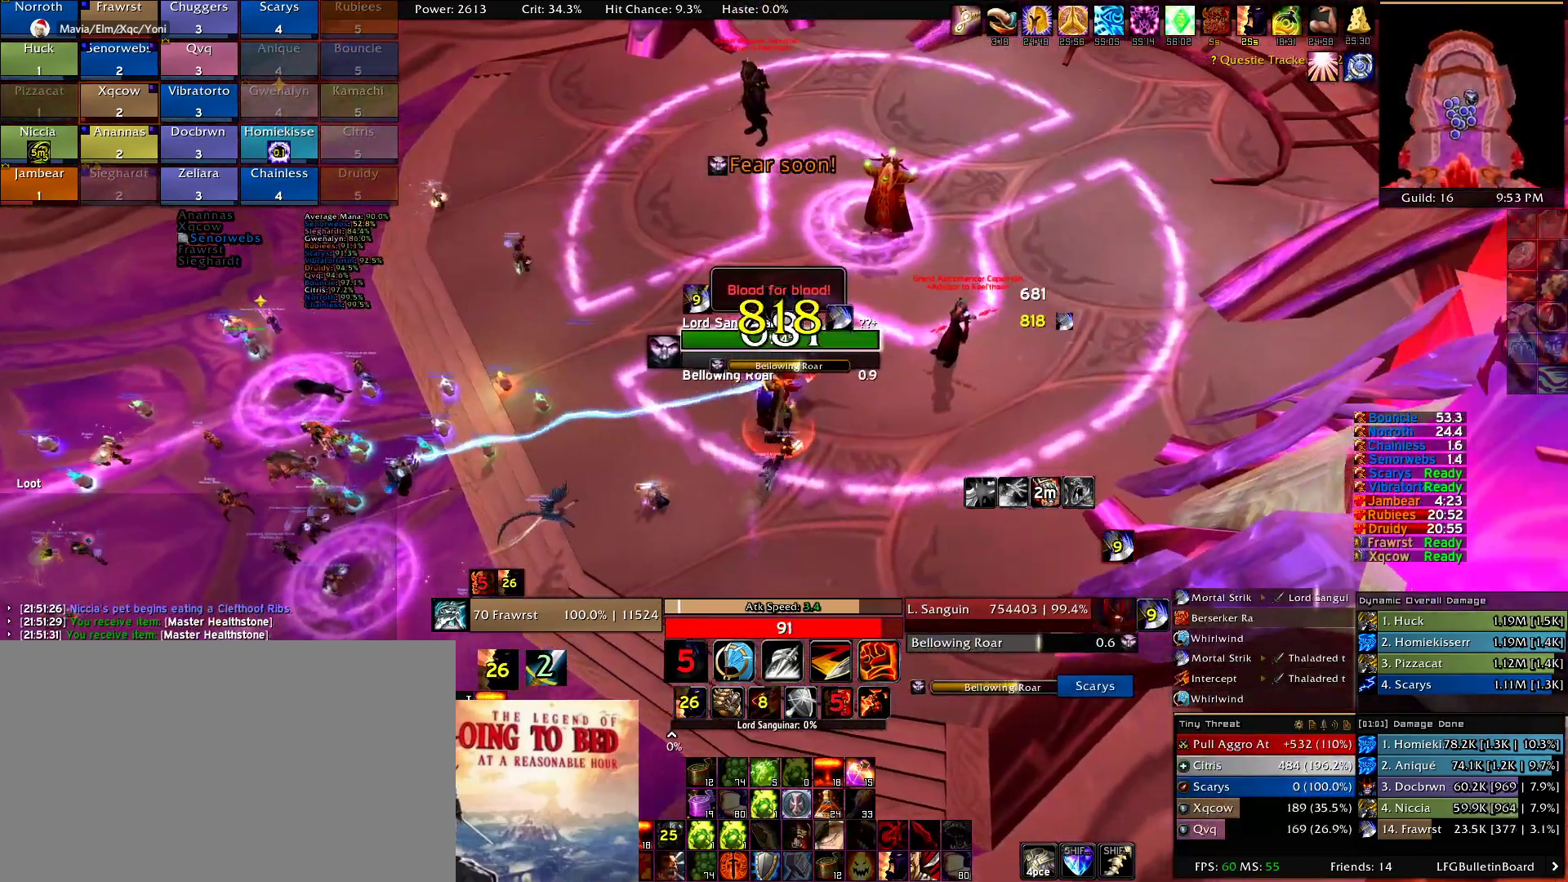
Gameplay with keyboard and mouse; each line is a JSON object with the keys and mouse buttons held at the frame after it. "events" lists presses ("down") and releases ("up") of "1", "2", "3", "4", "5", "a", "alt", "c", "caps_lock", "ctrl", "d", "e", "f", "g", "q", "r", "s", "shift", "t", "tab", "v", "w", "x", "z", "mouse_left", "mouse_wheel" and "mouse_right" between this image and that frame as [ms after this image, input, new state], when the widget could be followed in between. "mouse_left", "mouse_wheel", "mouse_right" = the "left", "wheel", "right" buttons of the "mouse" list. No other keys are recorded. "wheel" means that the mouse wheel is clicked or scrolled. Mouse movement is not recorded.
{"keys": ["a"], "mouse": ["right"], "events": [[417, "d", "up"], [467, "a", "down"]]}
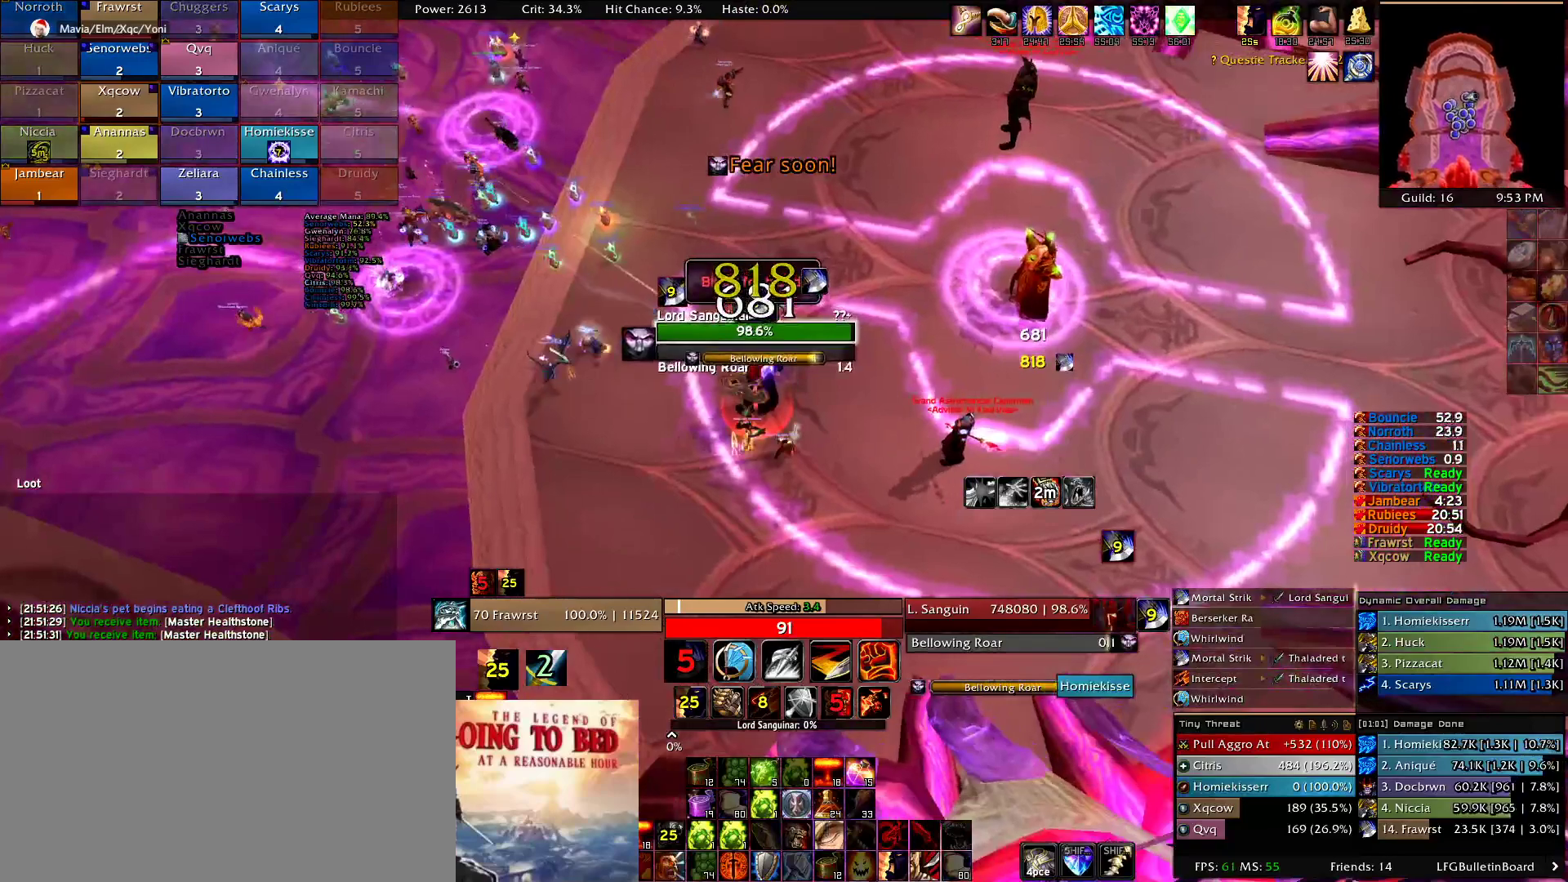
{"keys": ["a"], "mouse": ["right"], "events": []}
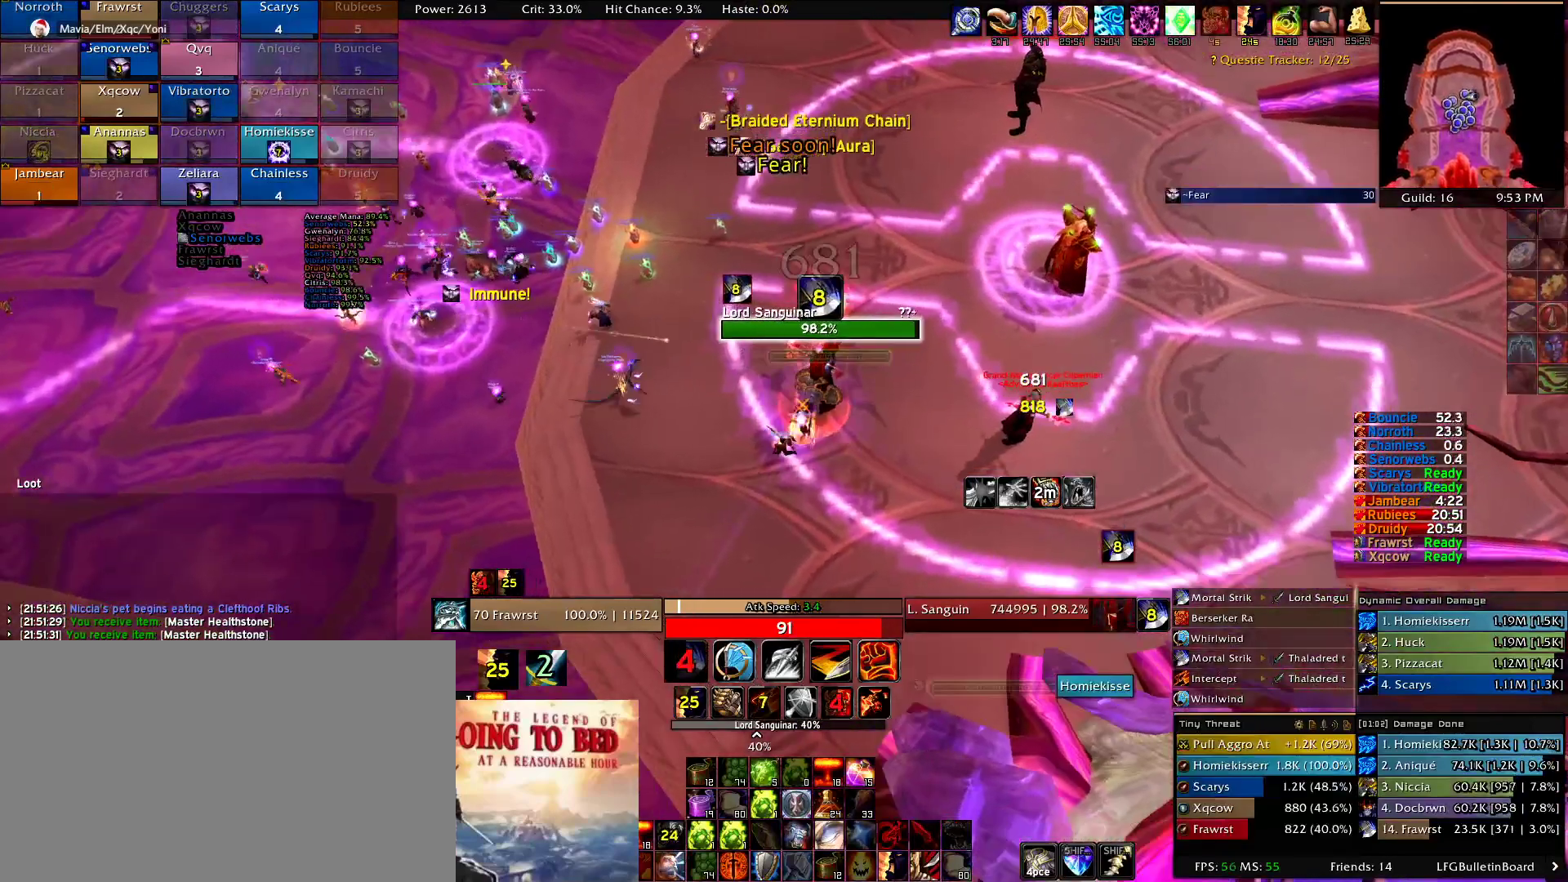
{"keys": ["d"], "mouse": ["right"], "events": [[267, "a", "up"], [267, "d", "down"]]}
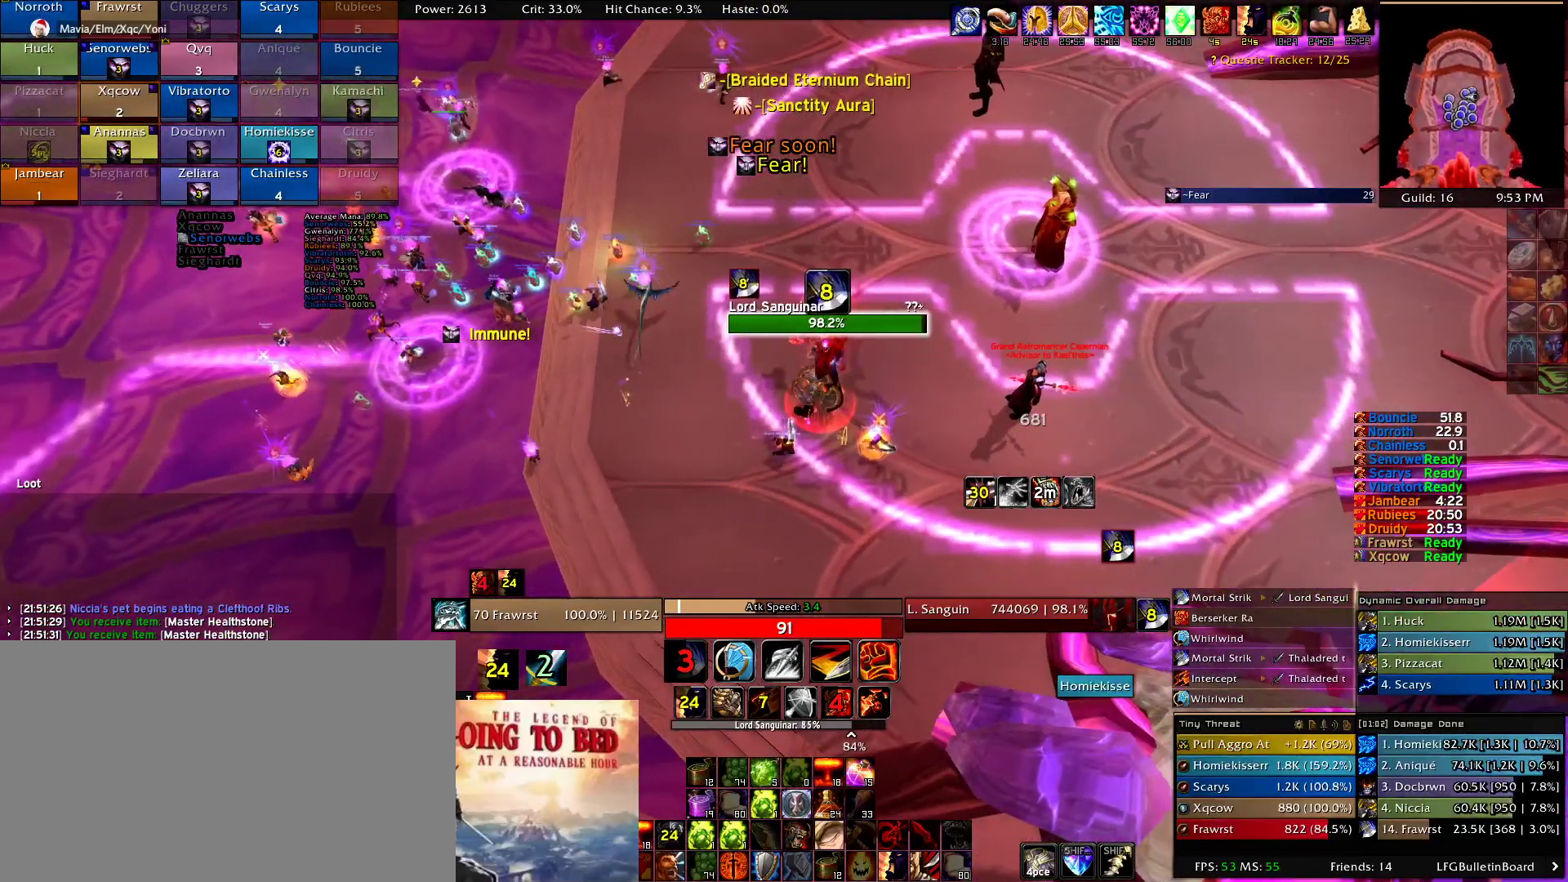
{"keys": ["alt"], "mouse": ["right"], "events": [[50, "alt", "down"], [134, "2", "down"], [284, "2", "up"], [334, "2", "down"], [334, "d", "up"], [467, "2", "up"]]}
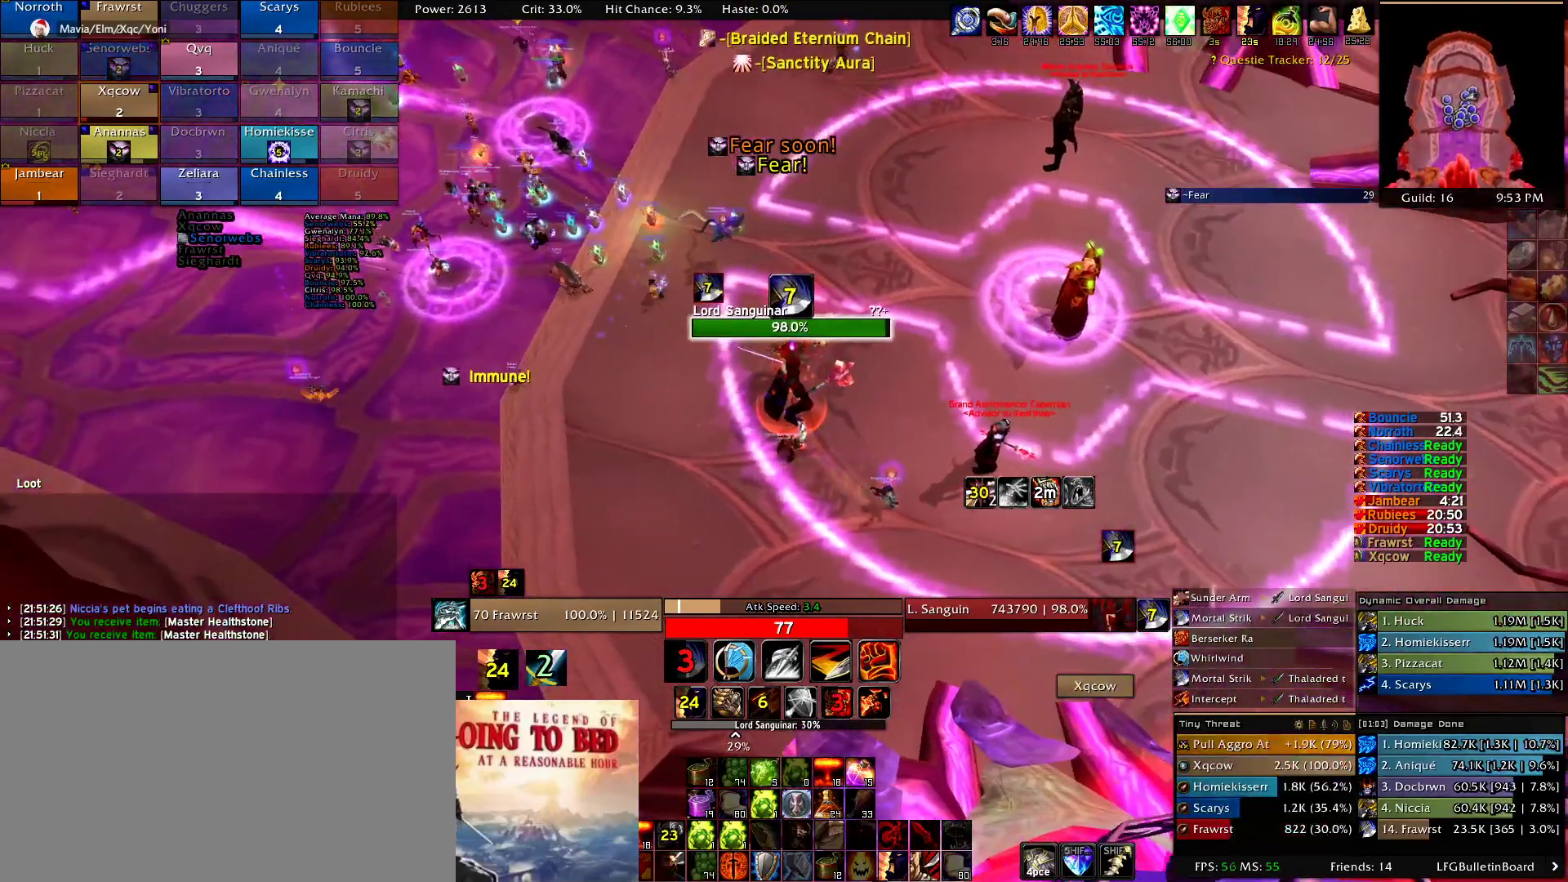
{"keys": ["alt"], "mouse": ["right"], "events": [[17, "2", "down"], [117, "2", "up"], [200, "2", "down"], [300, "2", "up"], [350, "2", "down"], [484, "2", "up"]]}
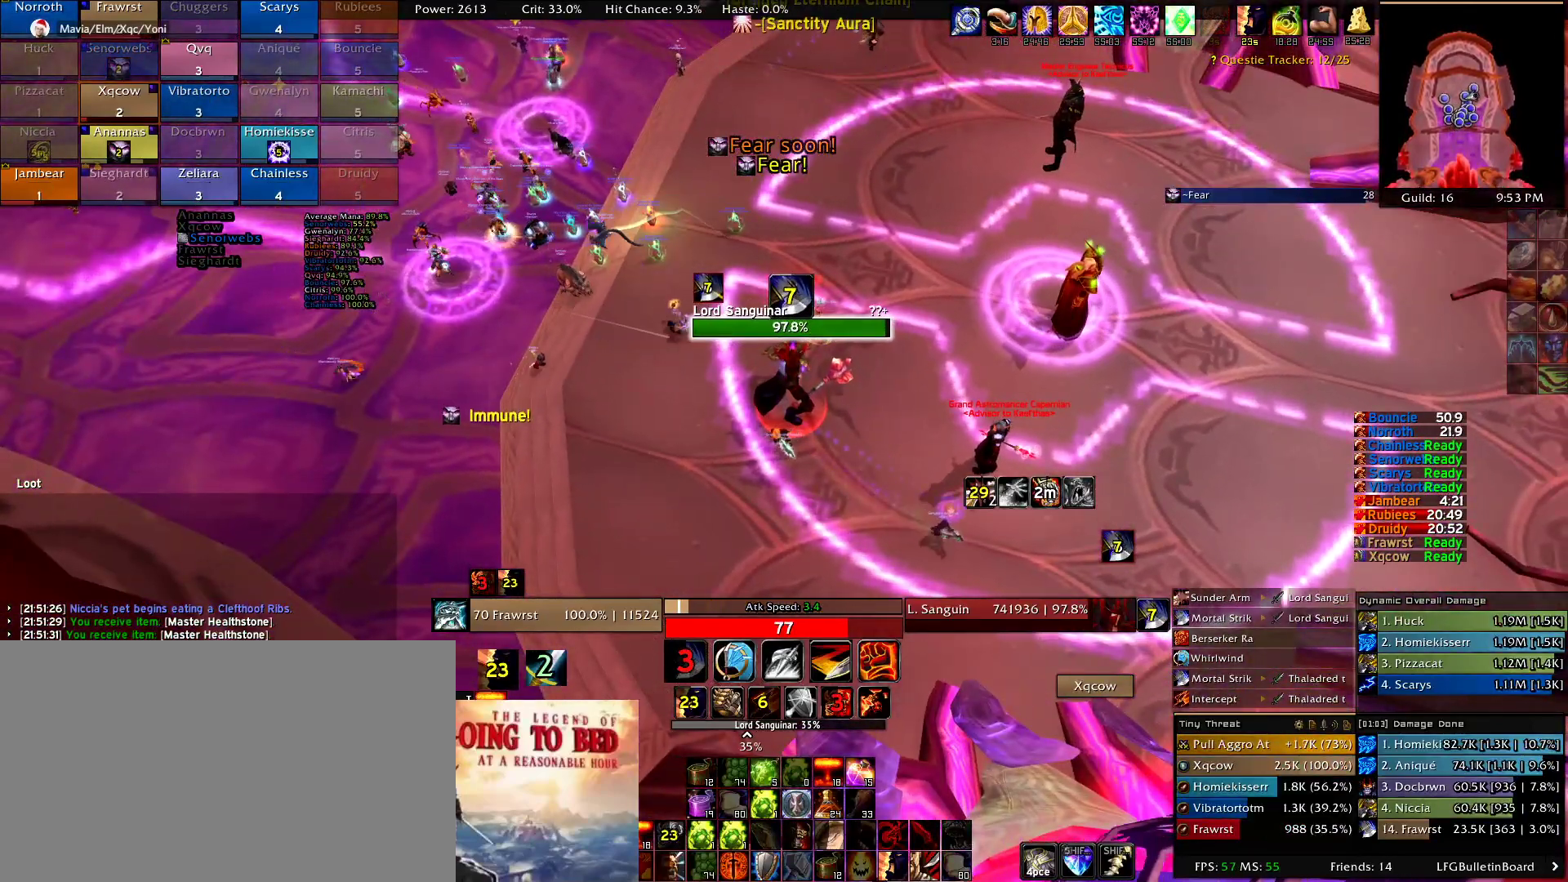
{"keys": ["alt"], "mouse": ["right"], "events": [[34, "2", "down"], [167, "2", "up"], [217, "2", "down"], [317, "2", "up"], [400, "2", "down"], [500, "2", "up"]]}
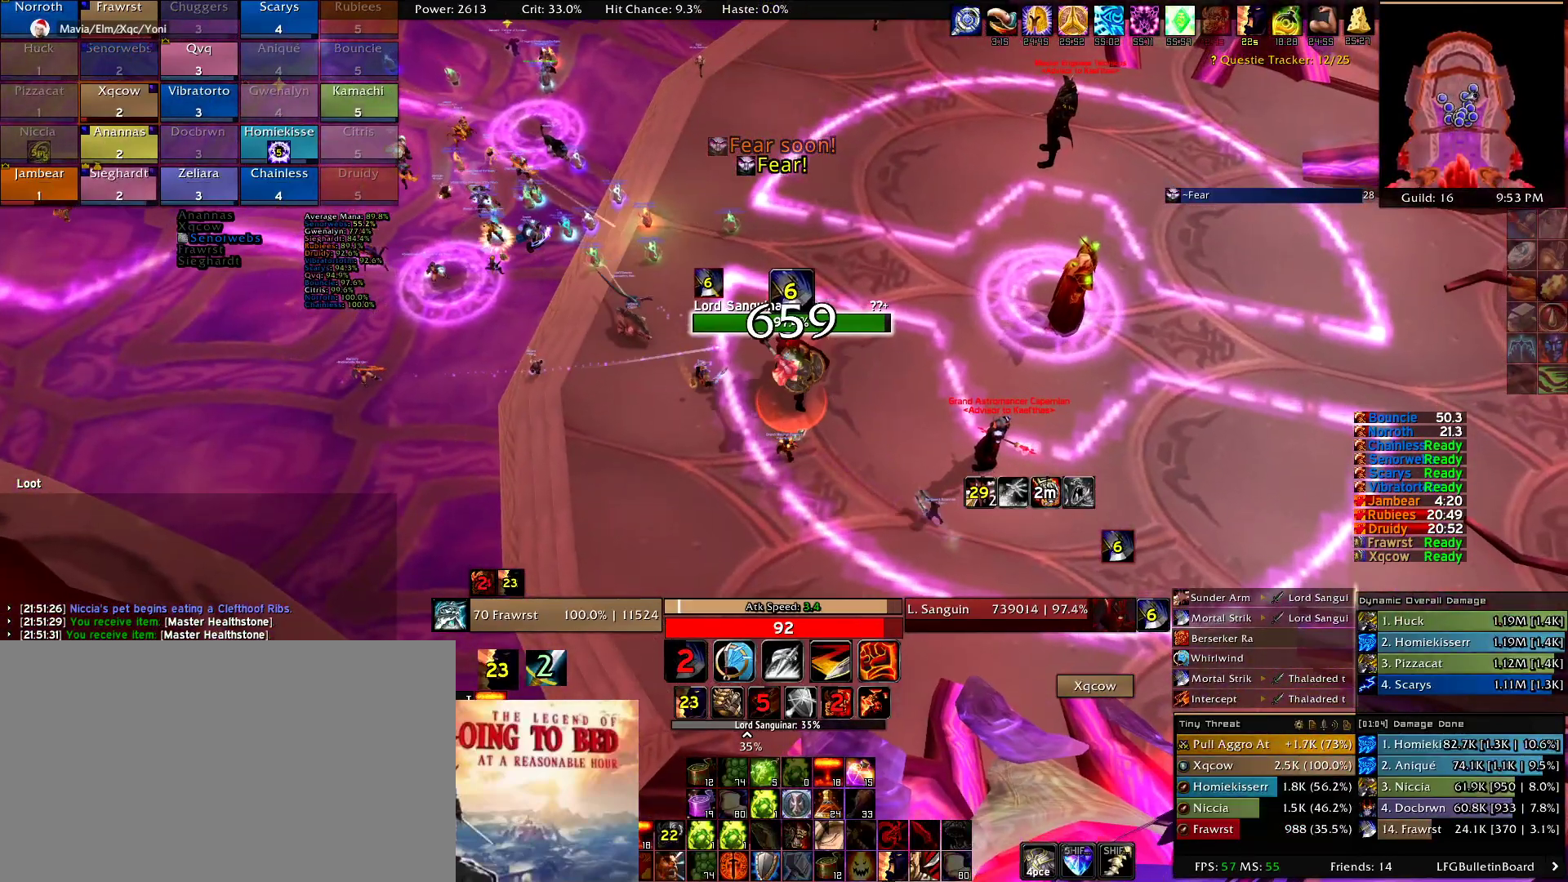
{"keys": ["2", "alt"], "mouse": ["right"], "events": [[100, "2", "down"], [184, "2", "up"], [284, "2", "down"], [367, "2", "up"], [417, "2", "down"]]}
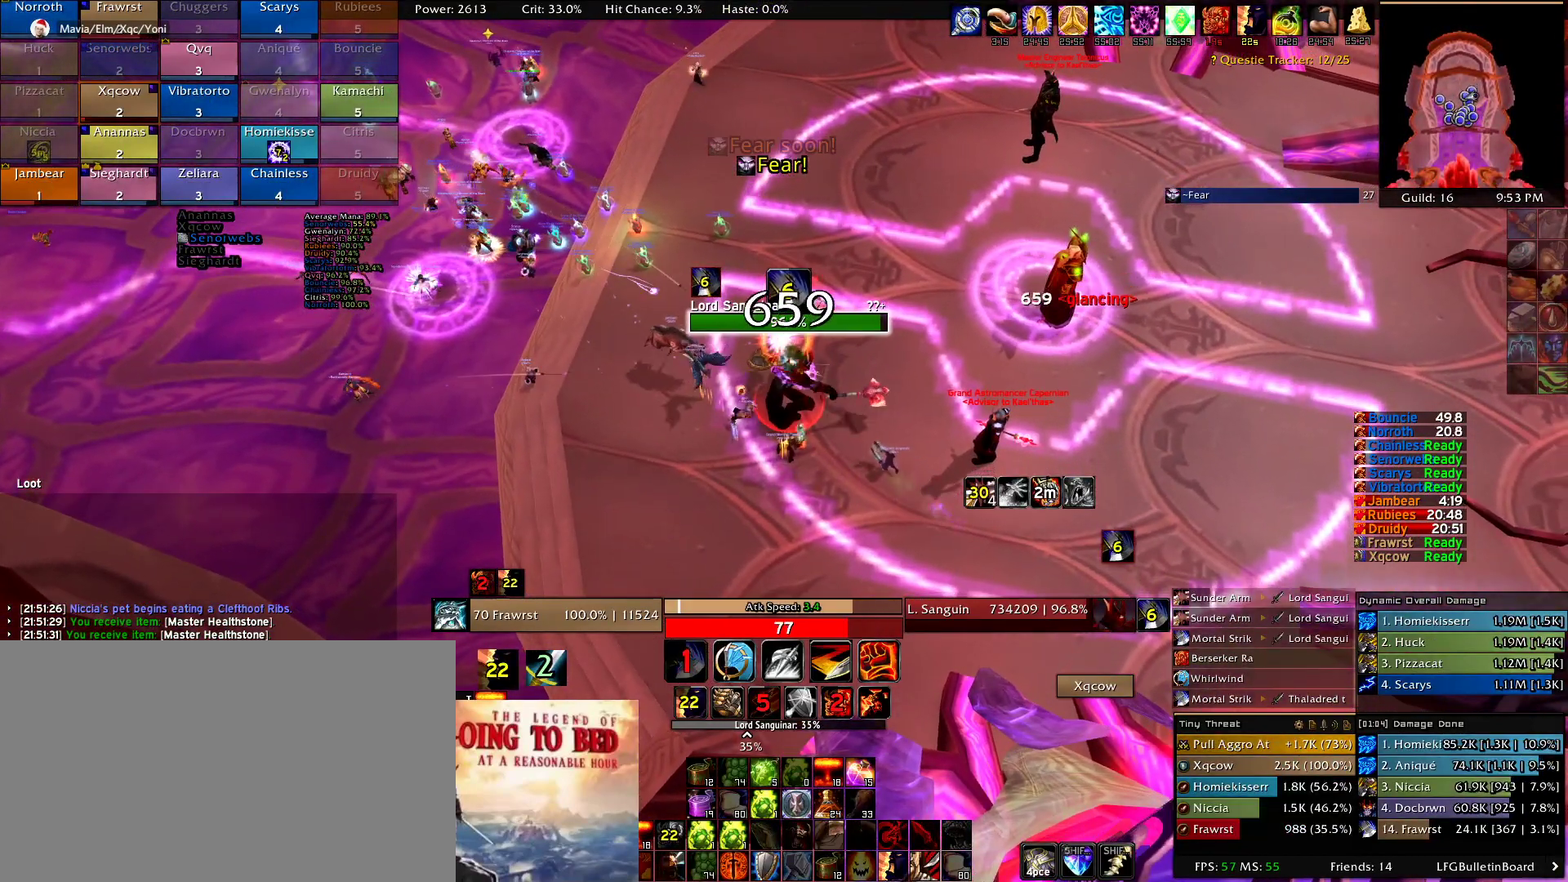
{"keys": ["2", "alt"], "mouse": ["right"], "events": [[67, "2", "up"], [117, "2", "down"], [200, "2", "up"], [300, "2", "down"], [434, "2", "up"], [484, "2", "down"]]}
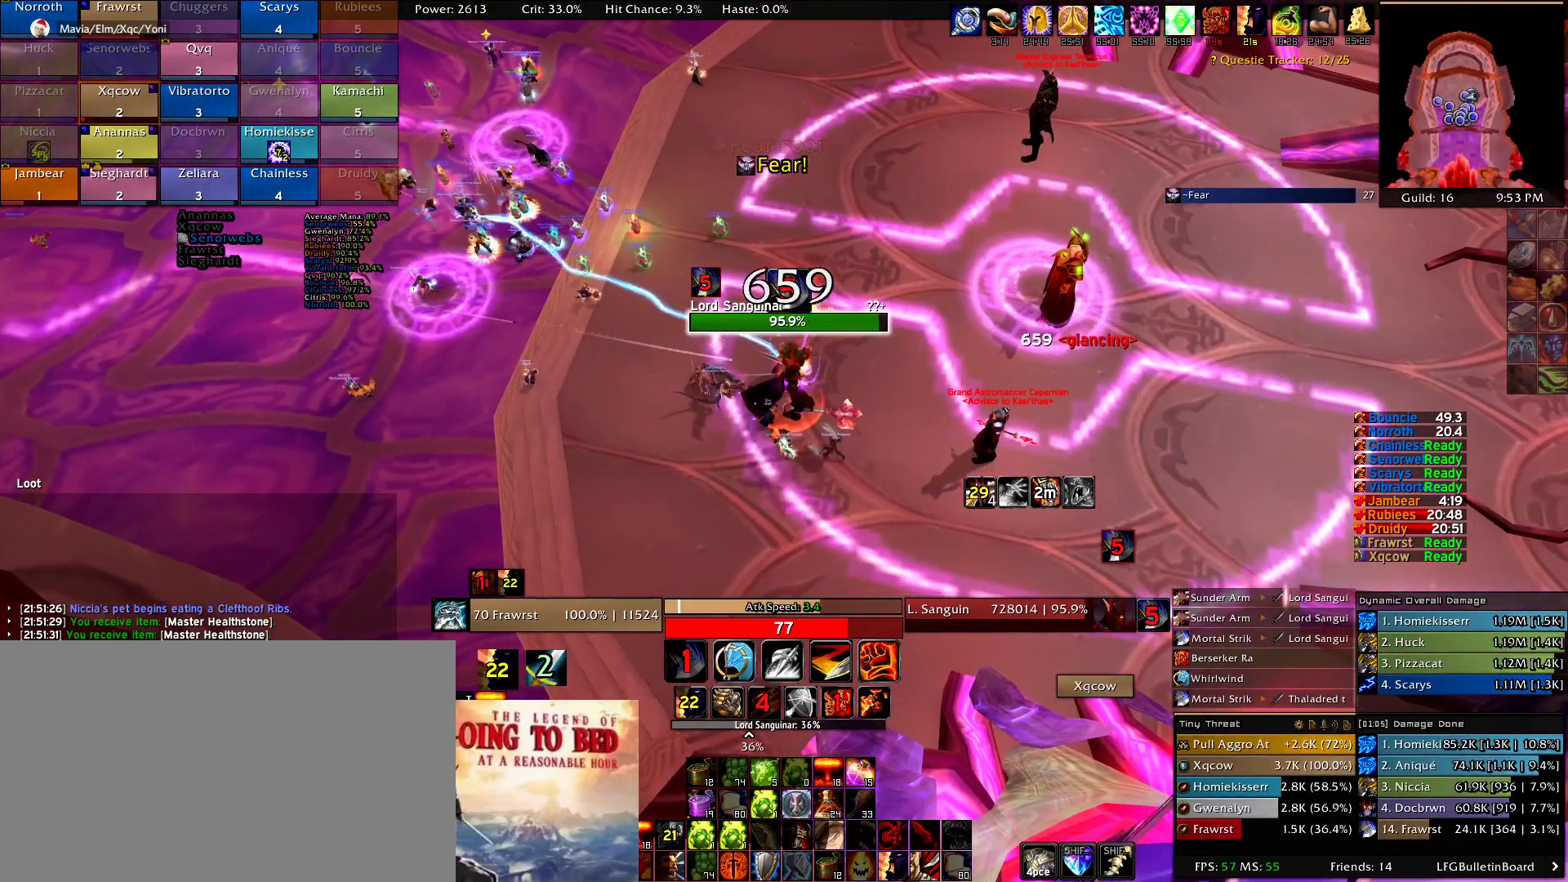
{"keys": ["2", "alt"], "mouse": ["right"], "events": [[84, "2", "up"], [167, "2", "down"], [267, "2", "up"], [350, "2", "down"], [450, "2", "up"], [500, "2", "down"]]}
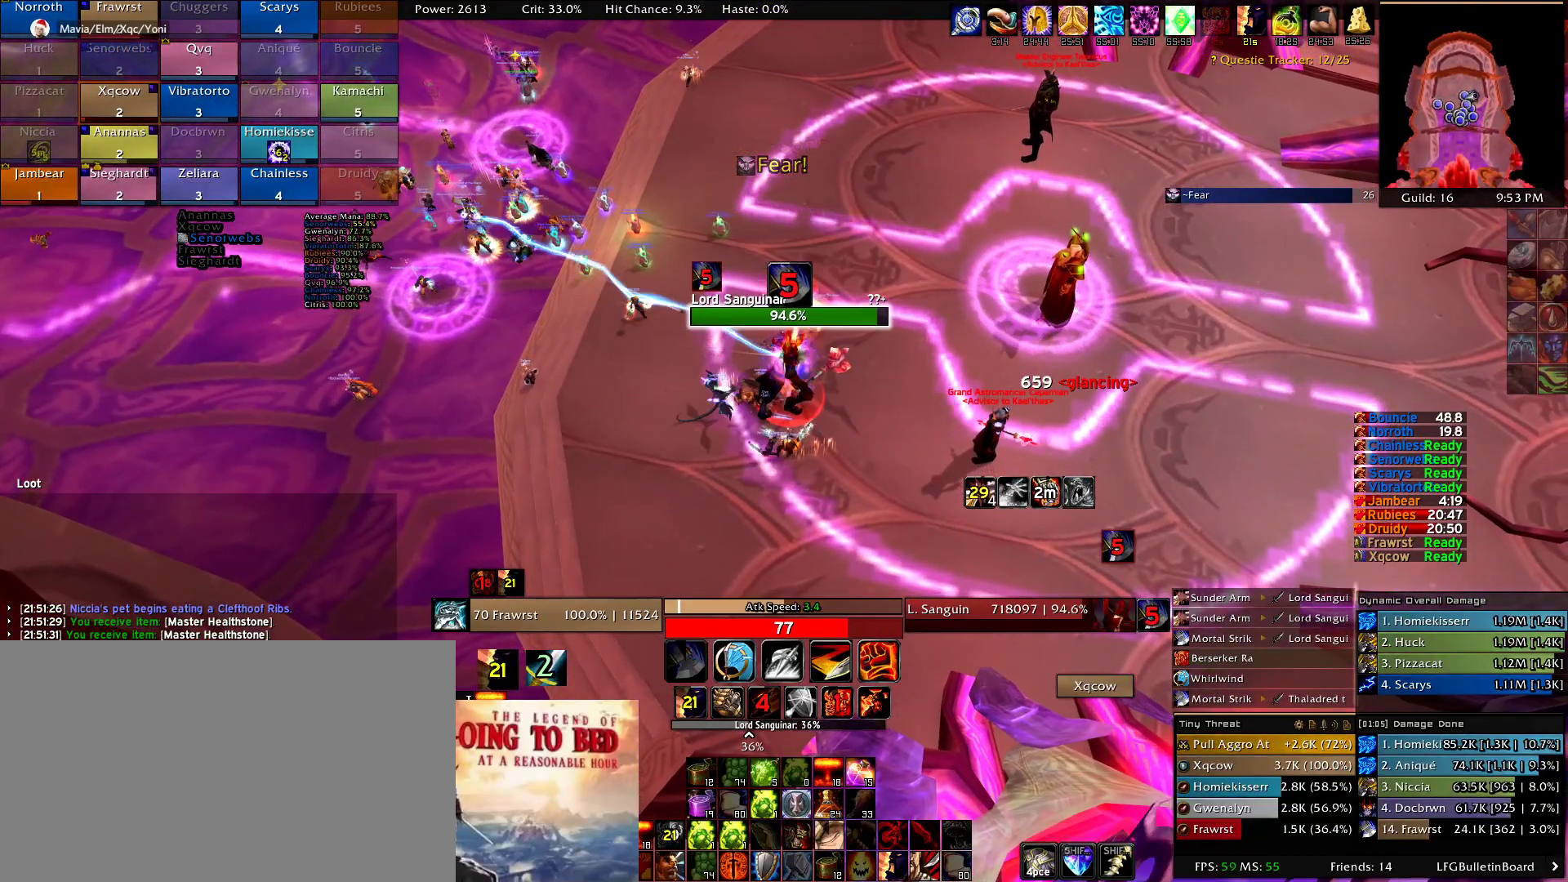
{"keys": ["alt"], "mouse": ["right"], "events": [[134, "w", "down"], [184, "2", "up"], [284, "w", "up"], [384, "2", "down"], [467, "2", "up"]]}
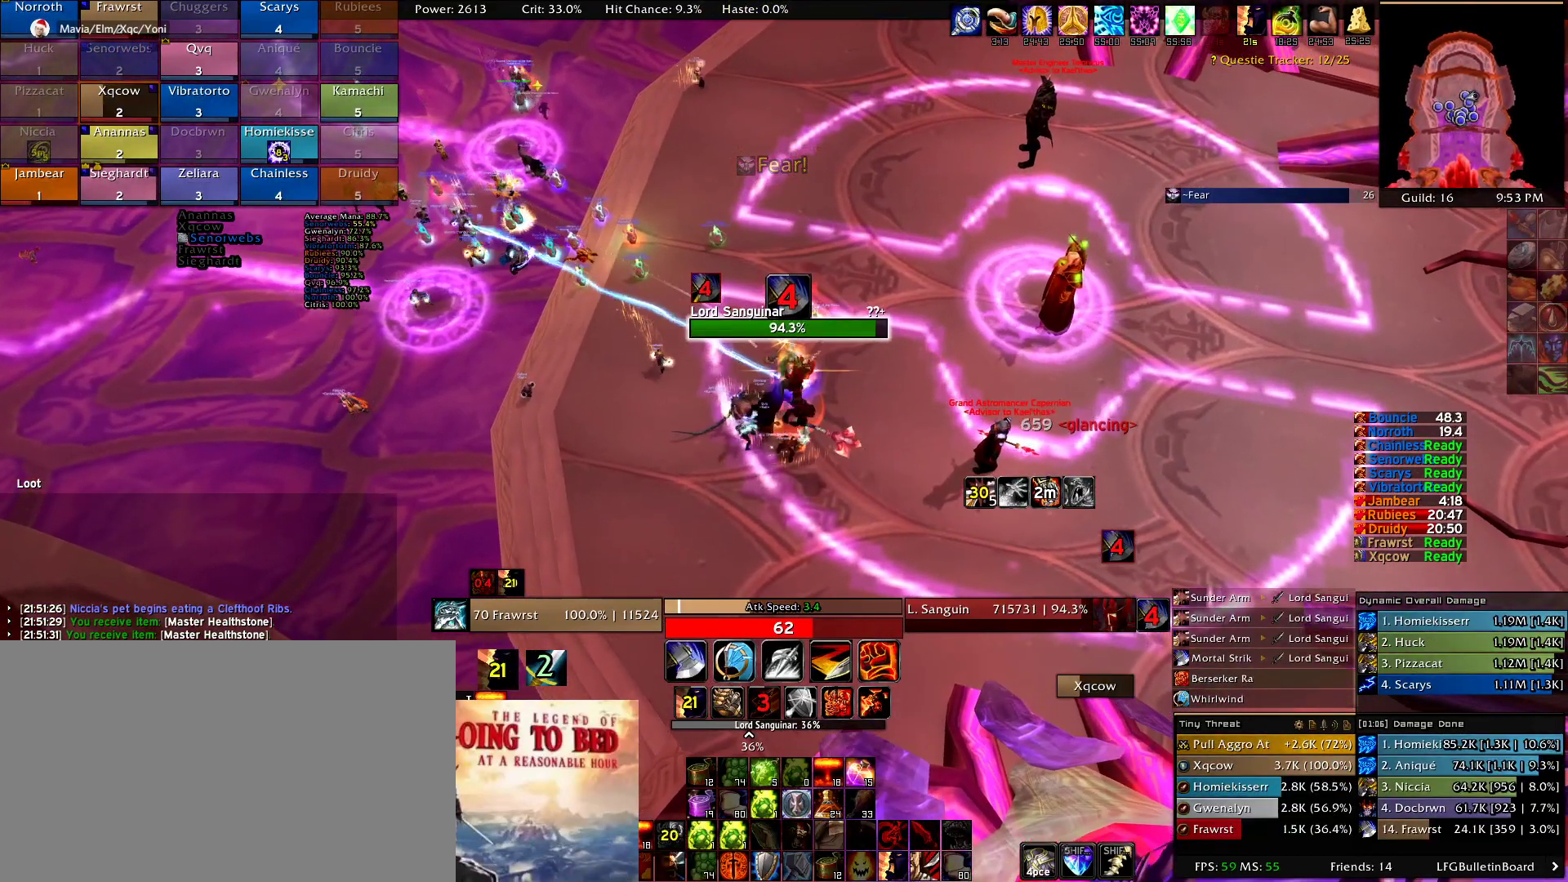
{"keys": ["2", "alt"], "mouse": ["right"], "events": [[17, "2", "down"], [150, "2", "up"], [200, "2", "down"], [300, "2", "up"], [384, "2", "down"]]}
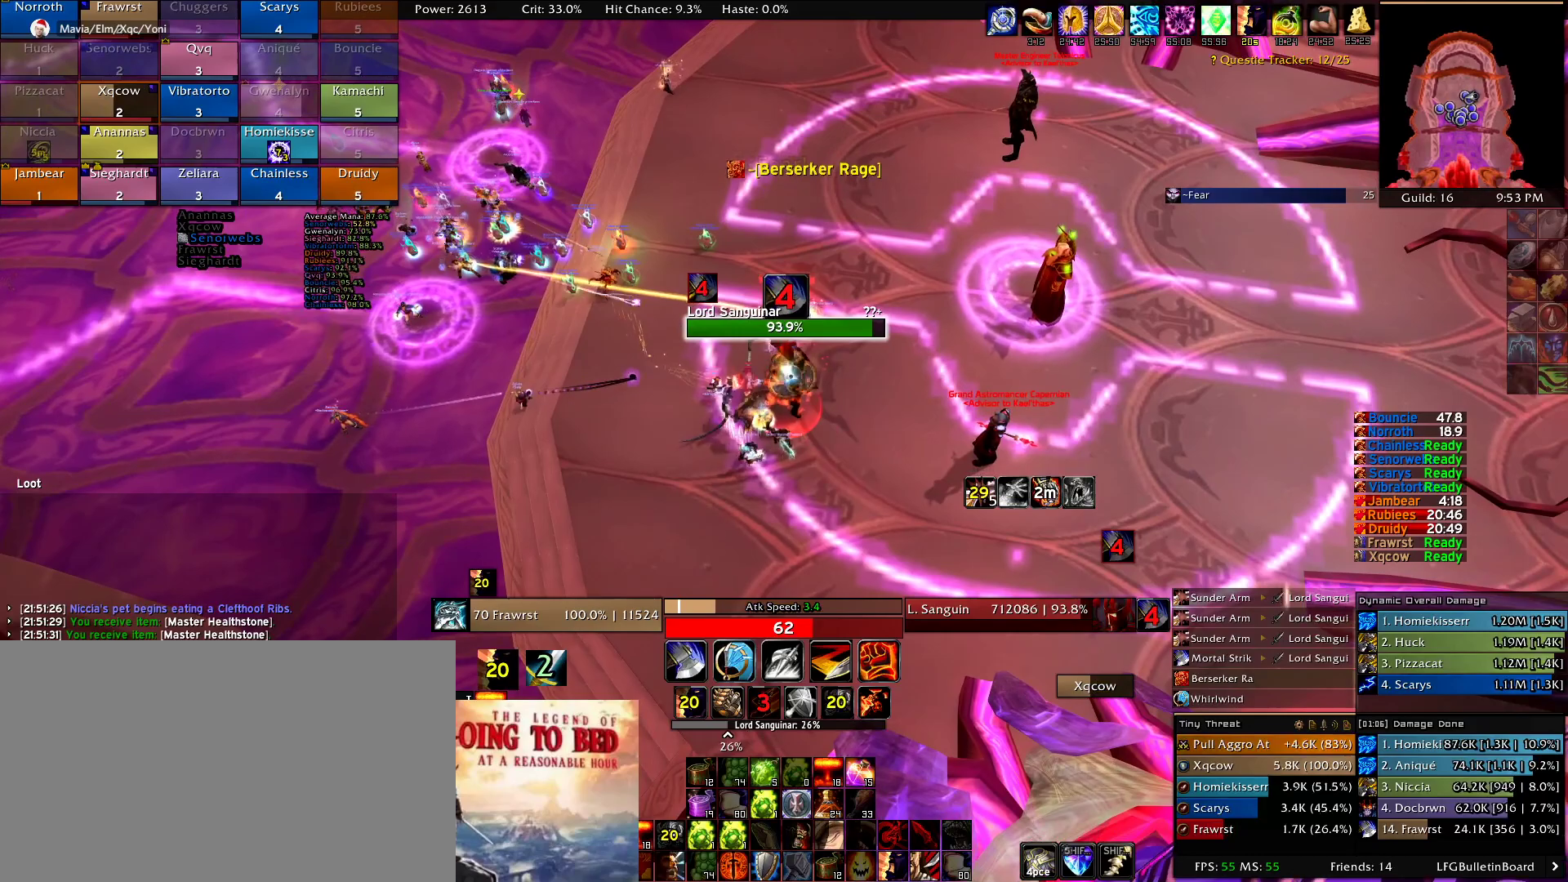
{"keys": ["2", "alt"], "mouse": ["right"], "events": [[34, "2", "up"], [134, "2", "down"], [217, "2", "up"], [267, "2", "down"], [400, "2", "up"], [450, "2", "down"]]}
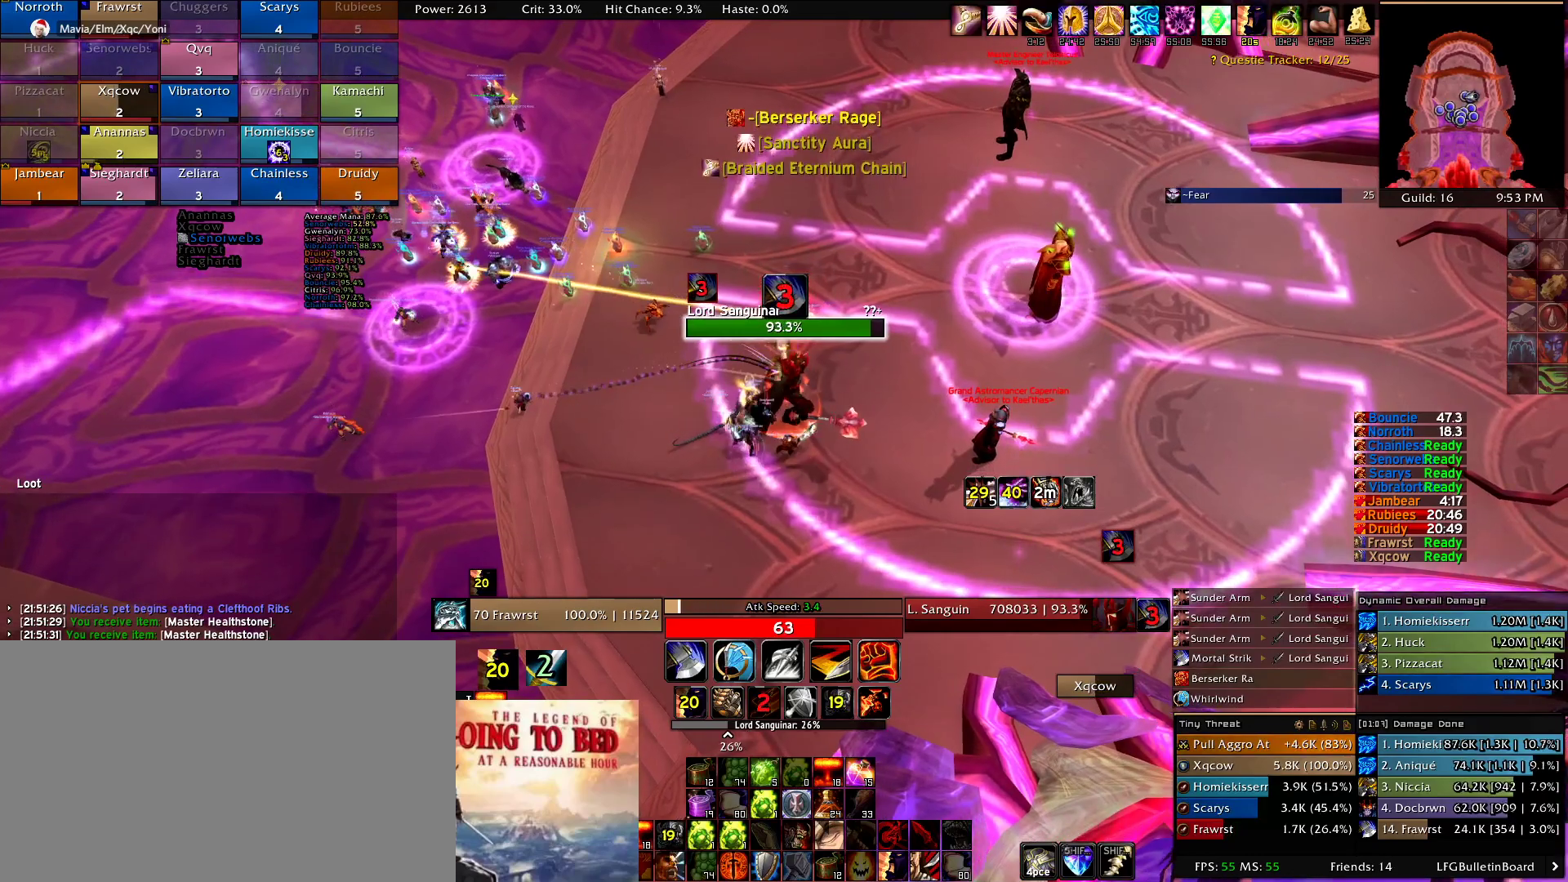
{"keys": ["alt"], "mouse": ["right"], "events": [[100, "2", "up"], [150, "2", "down"], [284, "2", "up"], [367, "2", "down"], [467, "2", "up"]]}
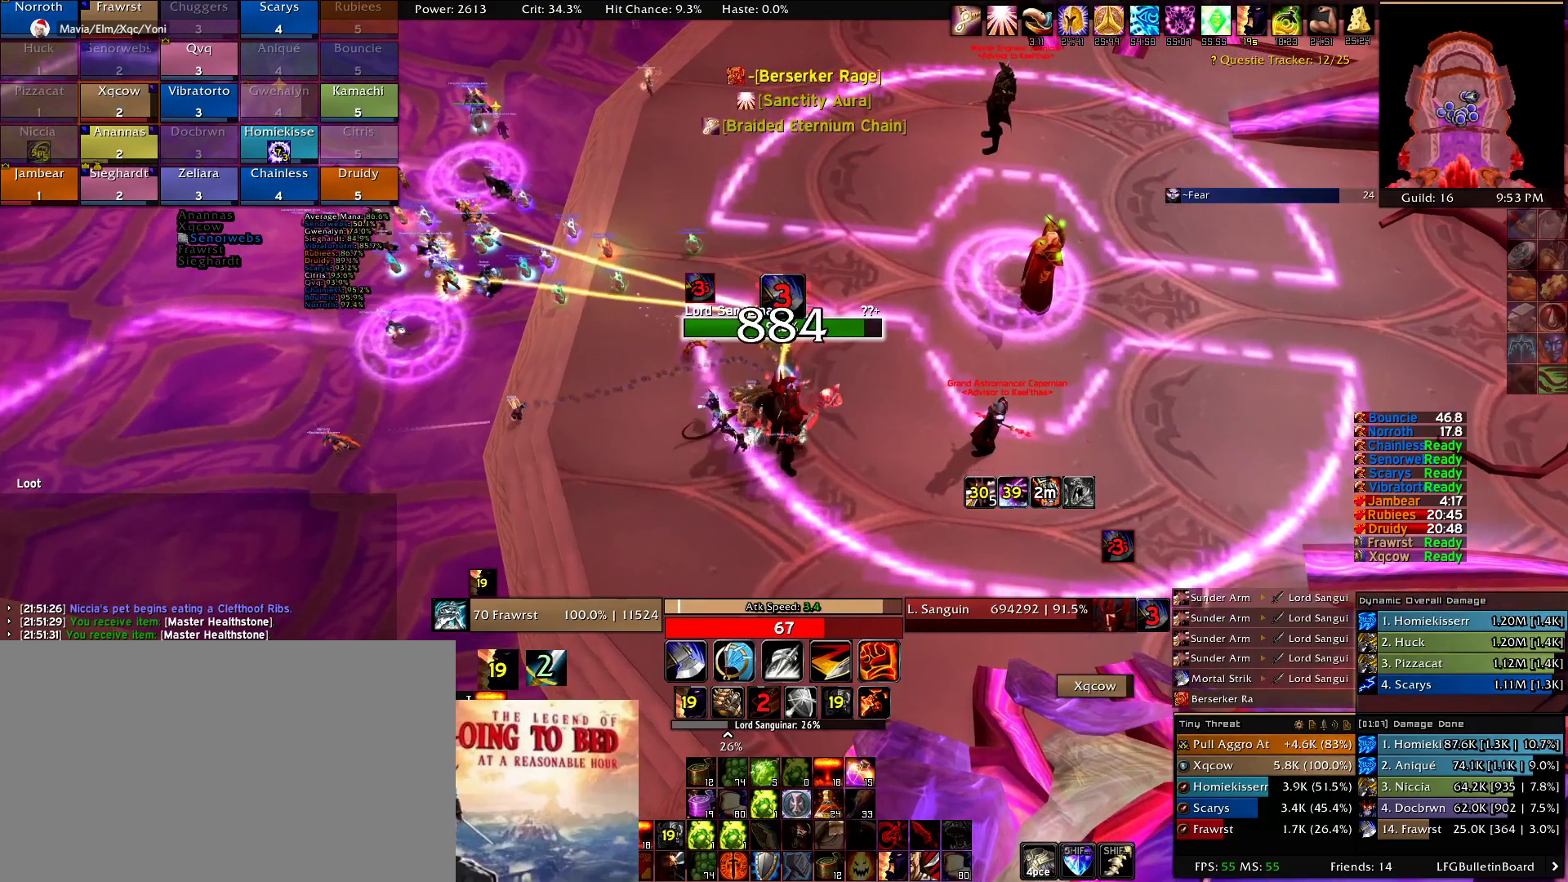
{"keys": ["2", "alt"], "mouse": ["right"], "events": [[17, "2", "down"], [150, "2", "up"], [250, "2", "down"], [350, "2", "up"], [434, "2", "down"]]}
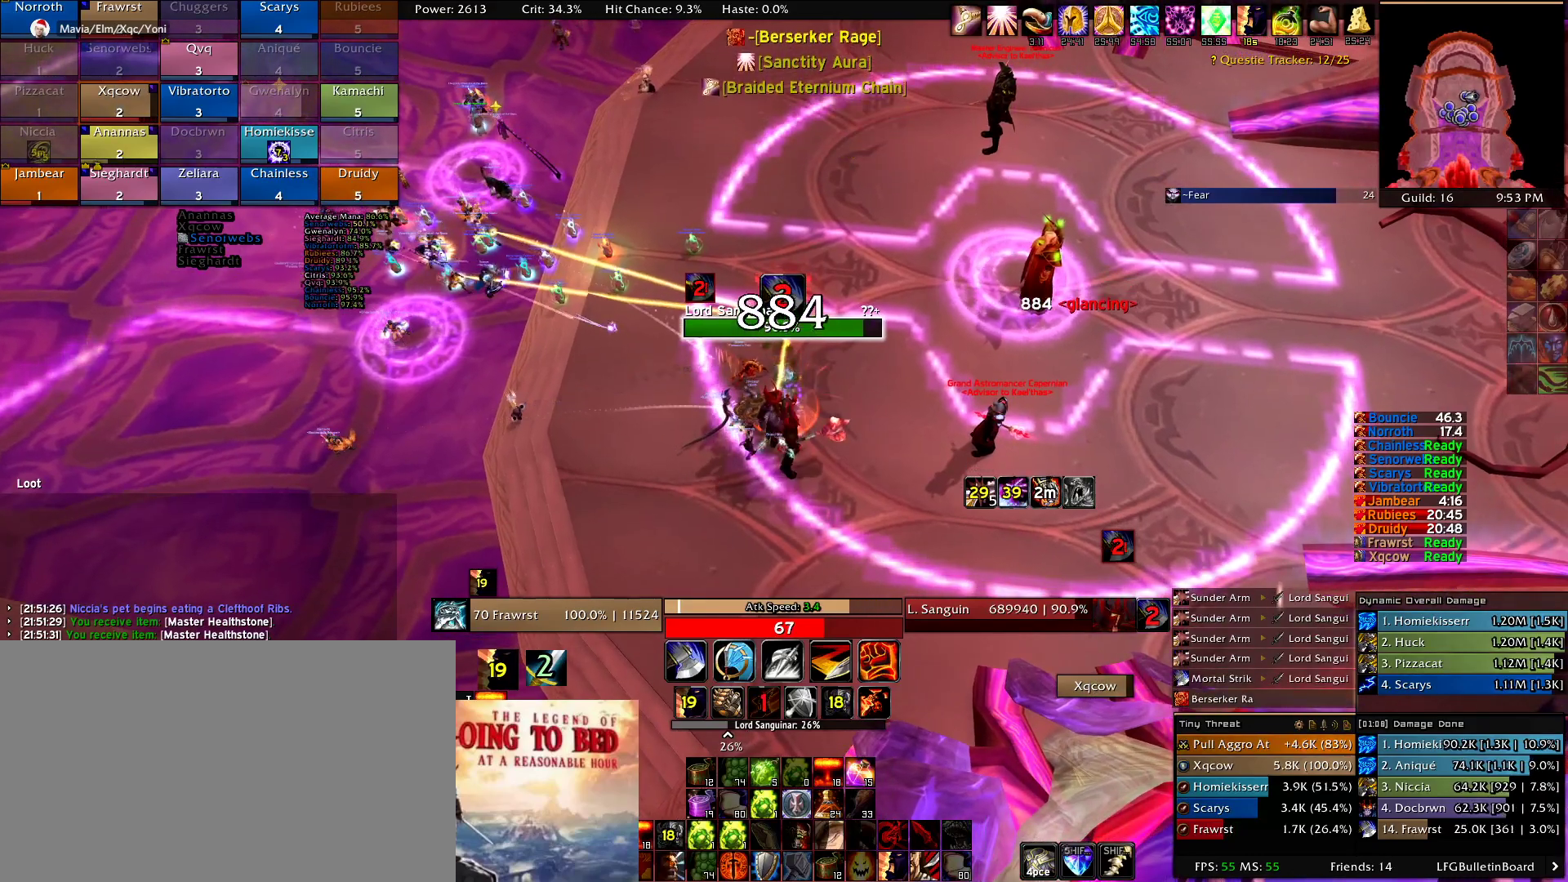
{"keys": ["alt"], "mouse": ["right"], "events": [[34, "2", "up"], [117, "2", "down"], [217, "2", "up"], [317, "2", "down"], [400, "2", "up"]]}
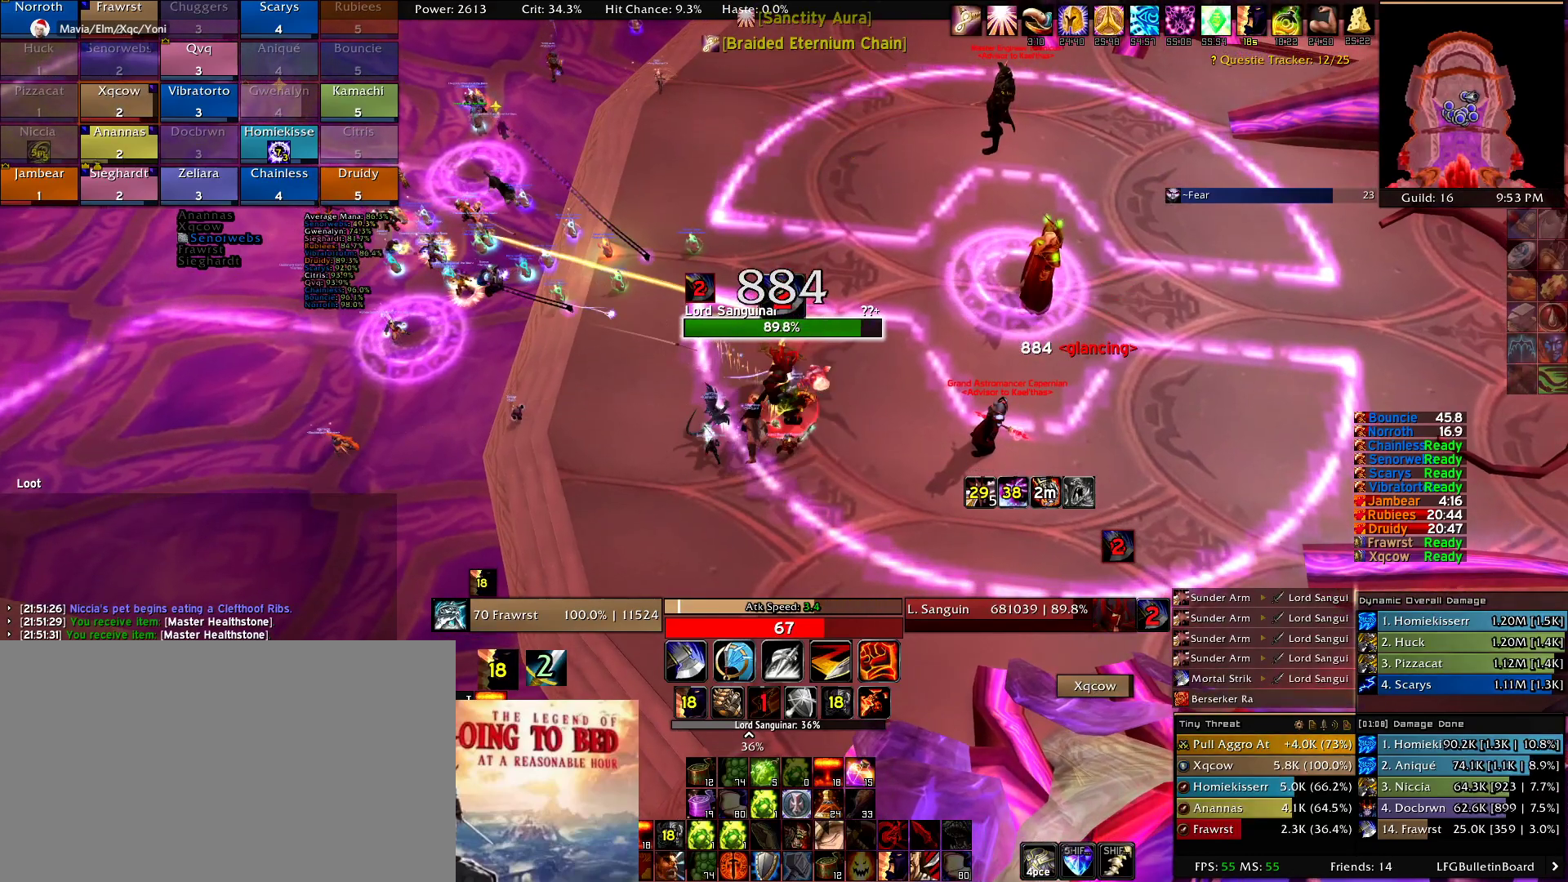
{"keys": ["alt"], "mouse": ["right"], "events": [[50, "alt", "up"], [284, "a", "down"], [367, "a", "up"], [467, "alt", "down"]]}
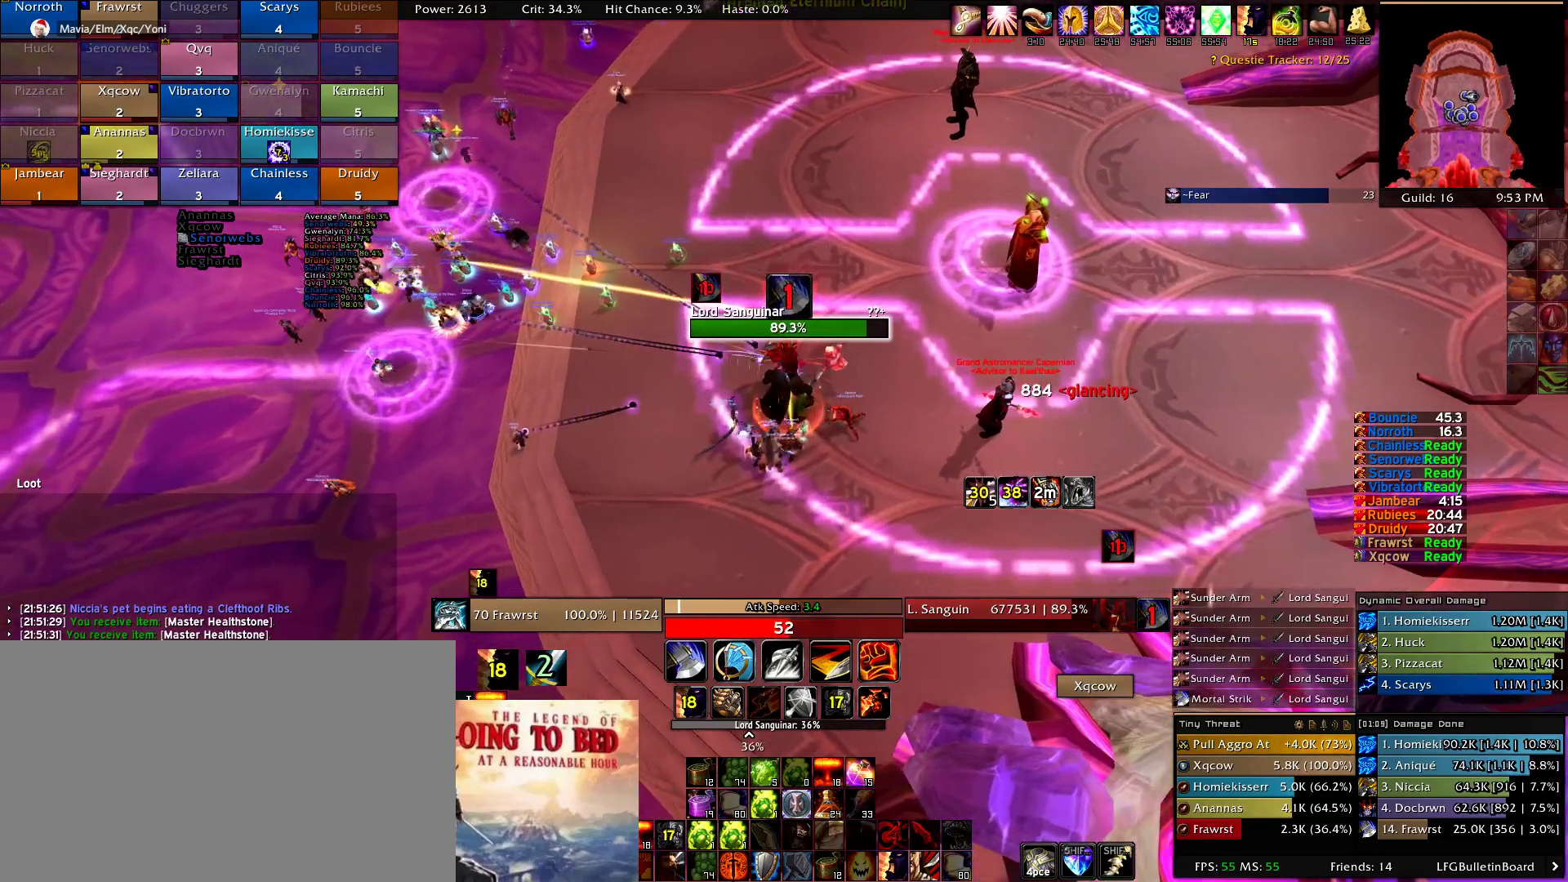
{"keys": ["a"], "mouse": ["right"], "events": [[67, "1", "down"], [117, "1", "up"], [150, "alt", "up"], [250, "d", "down"], [350, "d", "up"], [434, "a", "down"]]}
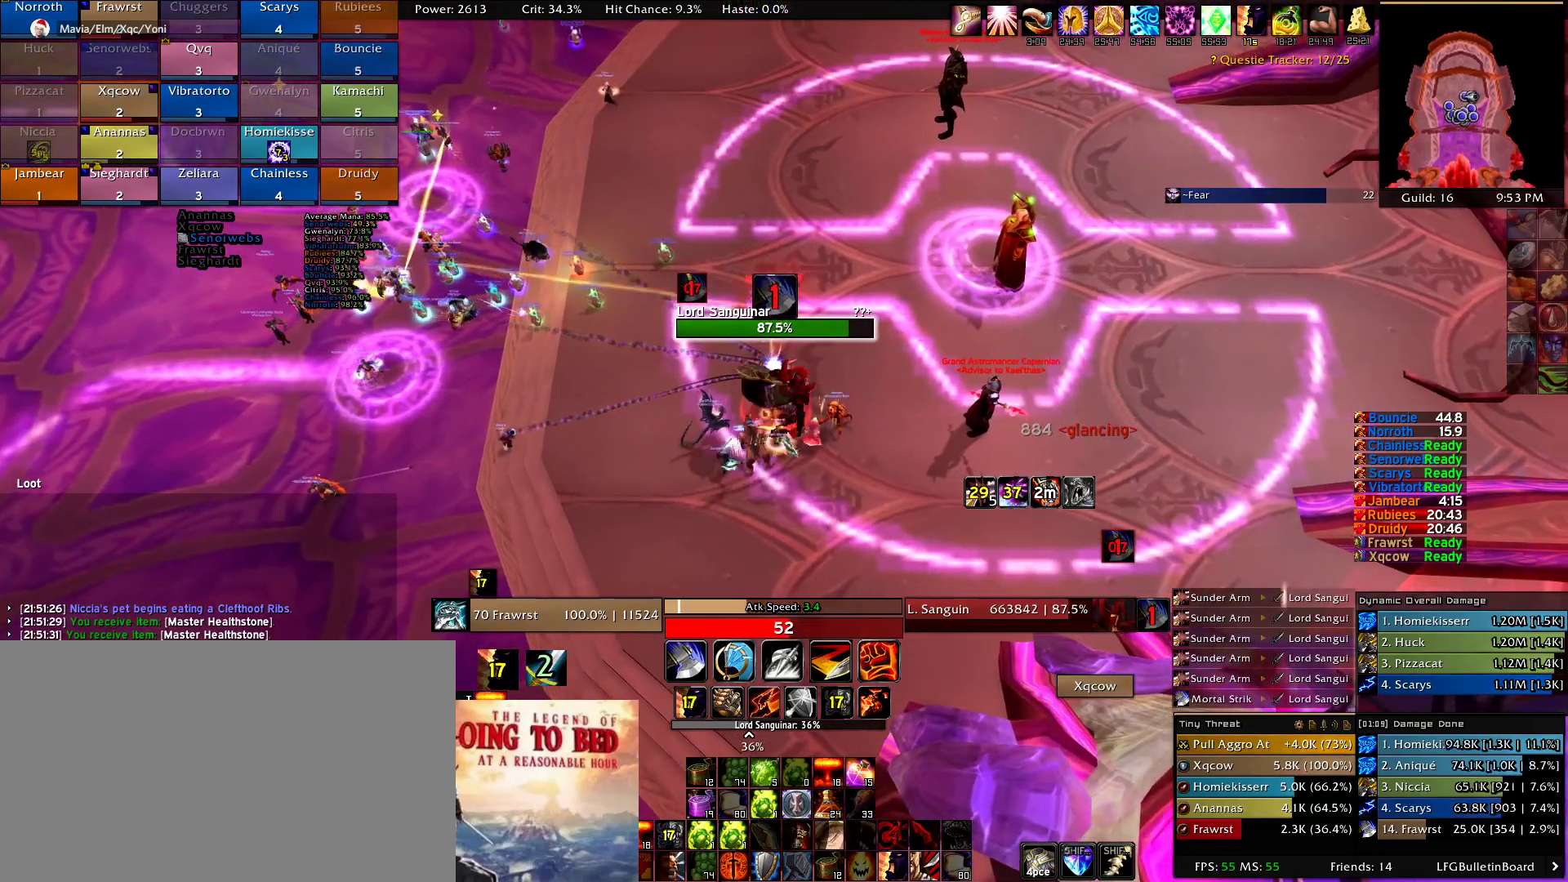
{"keys": [], "mouse": ["right"], "events": [[34, "a", "up"], [267, "alt", "down"], [317, "1", "down"], [450, "1", "up"], [450, "alt", "up"]]}
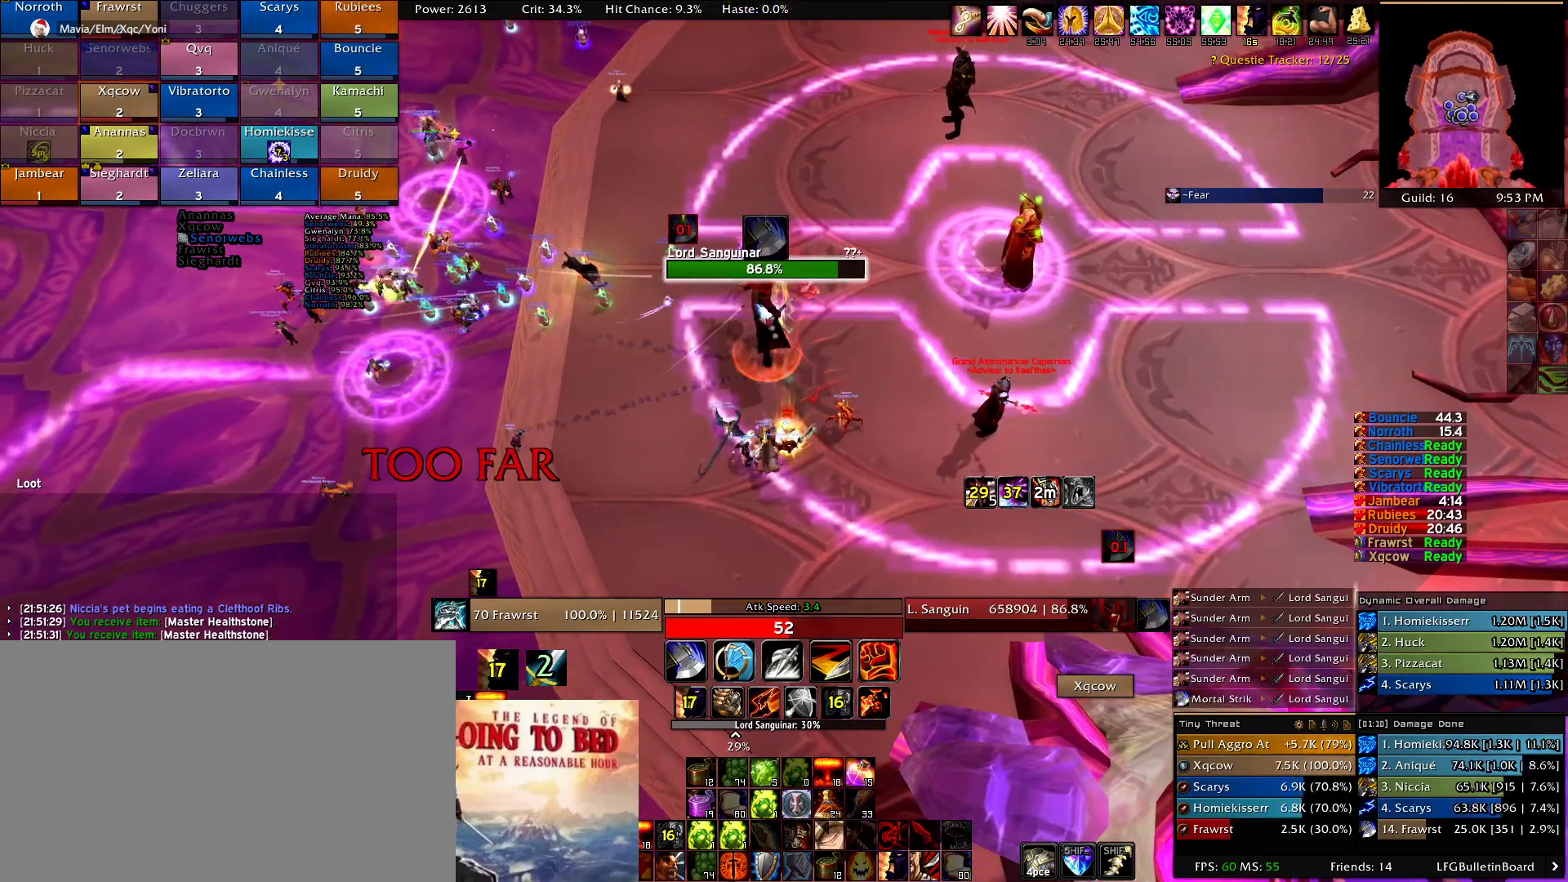
{"keys": ["w"], "mouse": ["right"], "events": [[134, "w", "down"], [234, "e", "down"], [334, "e", "up"]]}
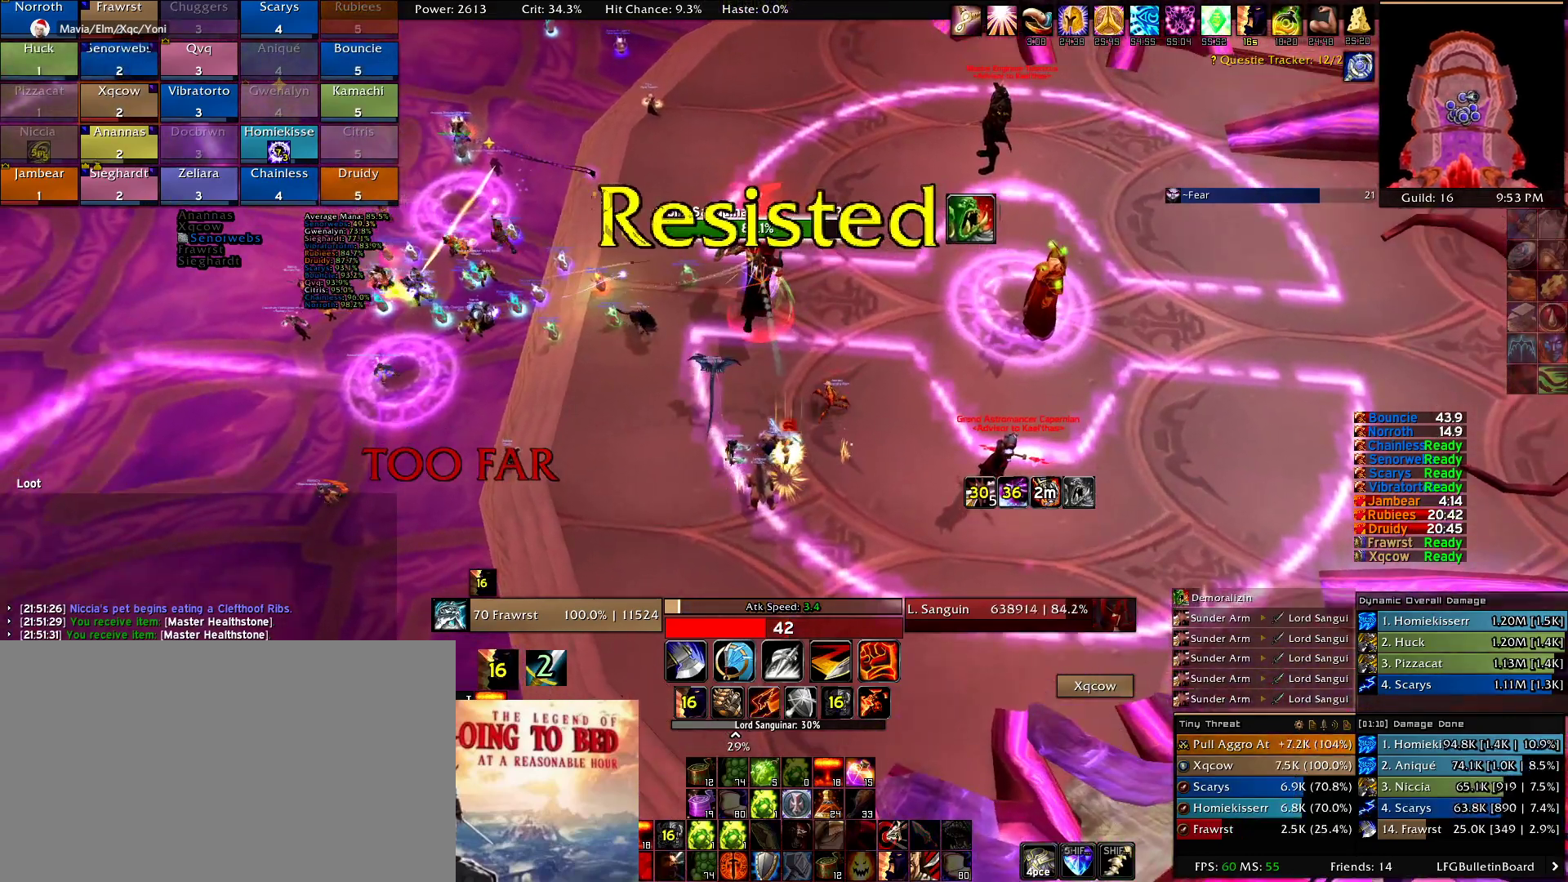
{"keys": [], "mouse": ["right"], "events": [[17, "alt", "down"], [67, "1", "down"], [150, "1", "up"], [300, "1", "down"], [350, "1", "up"], [384, "alt", "up"], [384, "w", "up"]]}
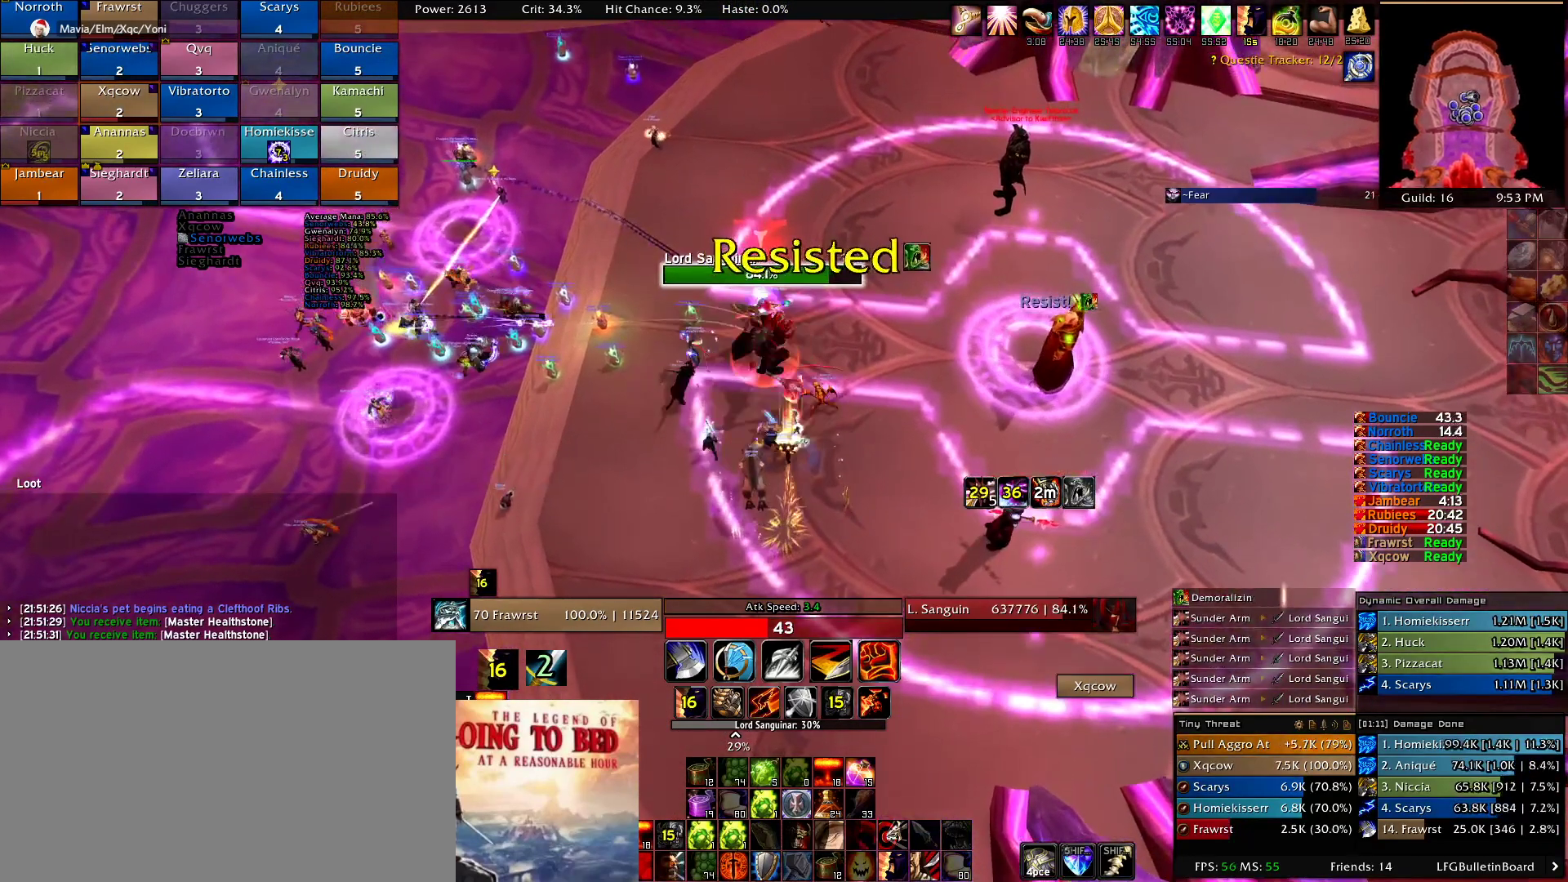
{"keys": ["w"], "mouse": ["right"], "events": [[84, "a", "down"], [167, "a", "up"], [317, "d", "down"], [500, "d", "up"], [500, "w", "down"]]}
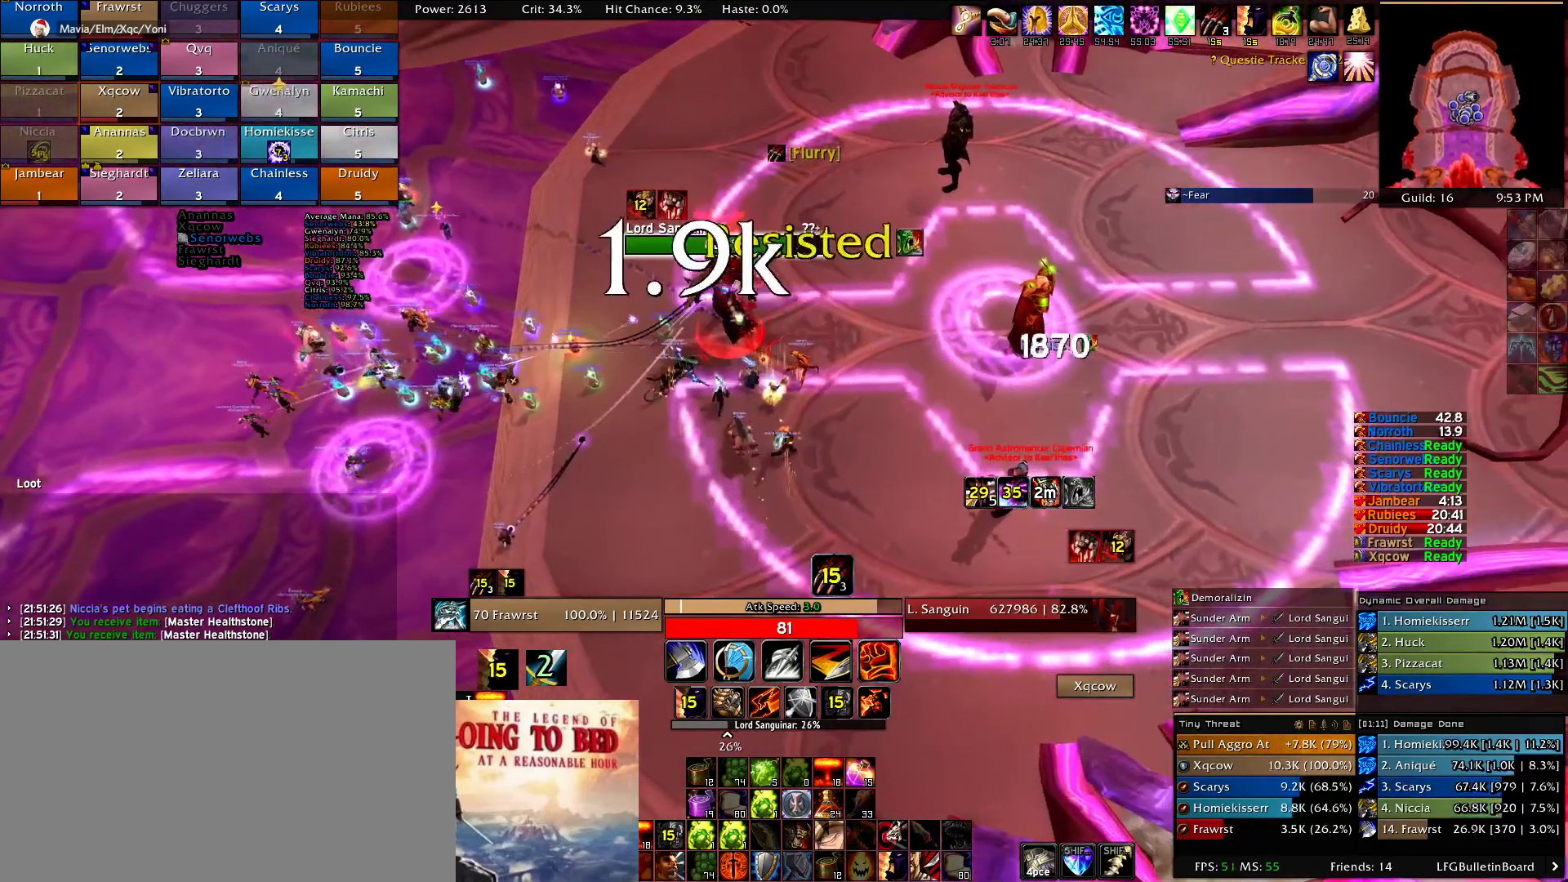
{"keys": ["alt", "w"], "mouse": ["right"], "events": [[417, "alt", "down"]]}
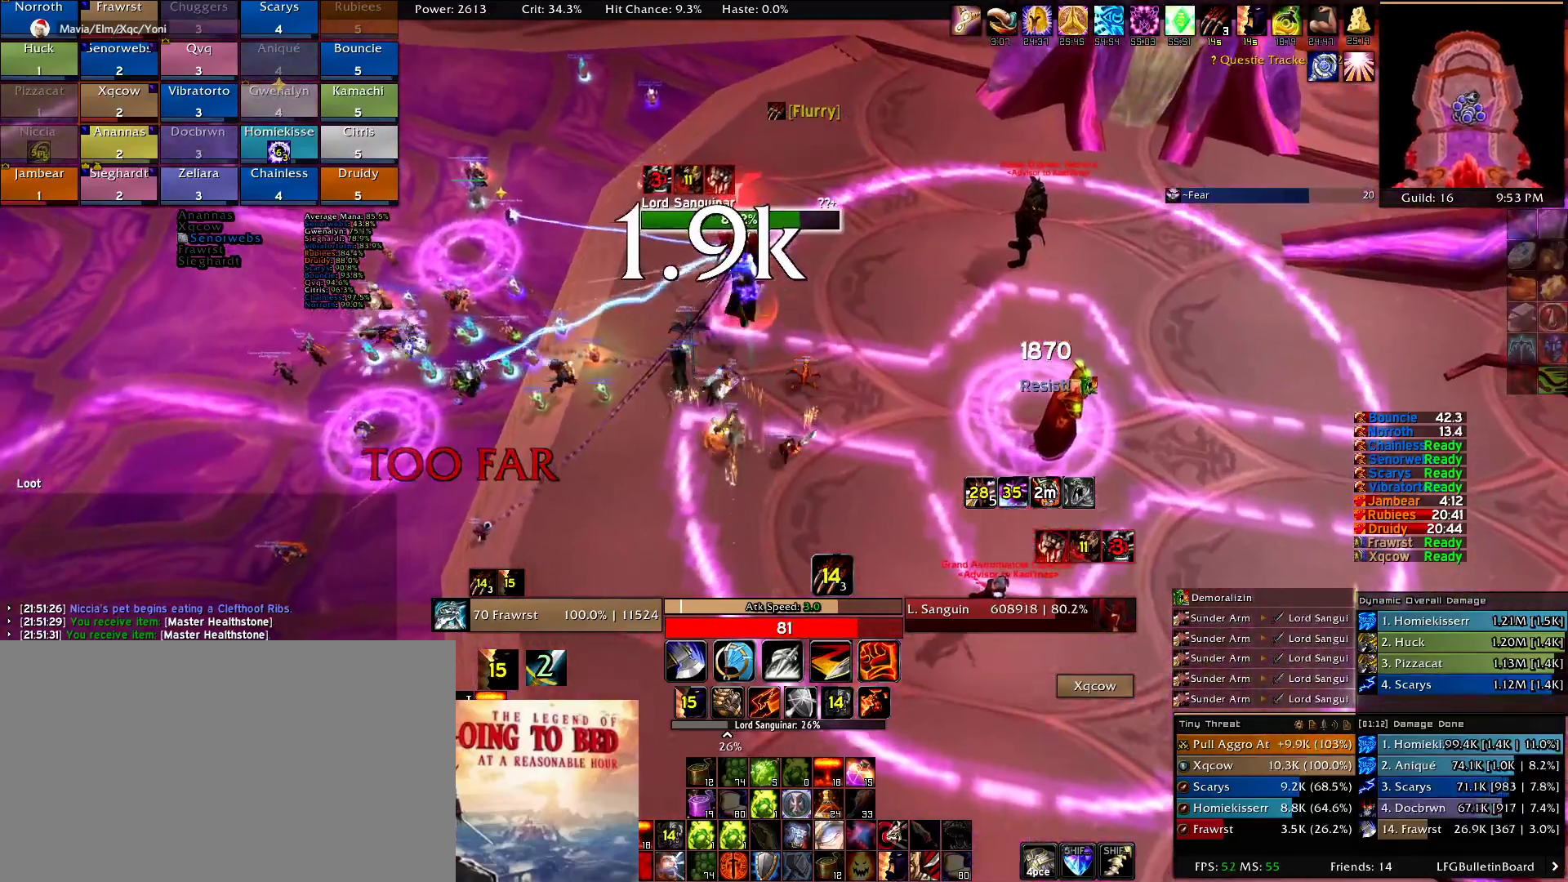
{"keys": ["w"], "mouse": ["right"], "events": [[17, "1", "down"], [117, "1", "up"], [200, "alt", "up"]]}
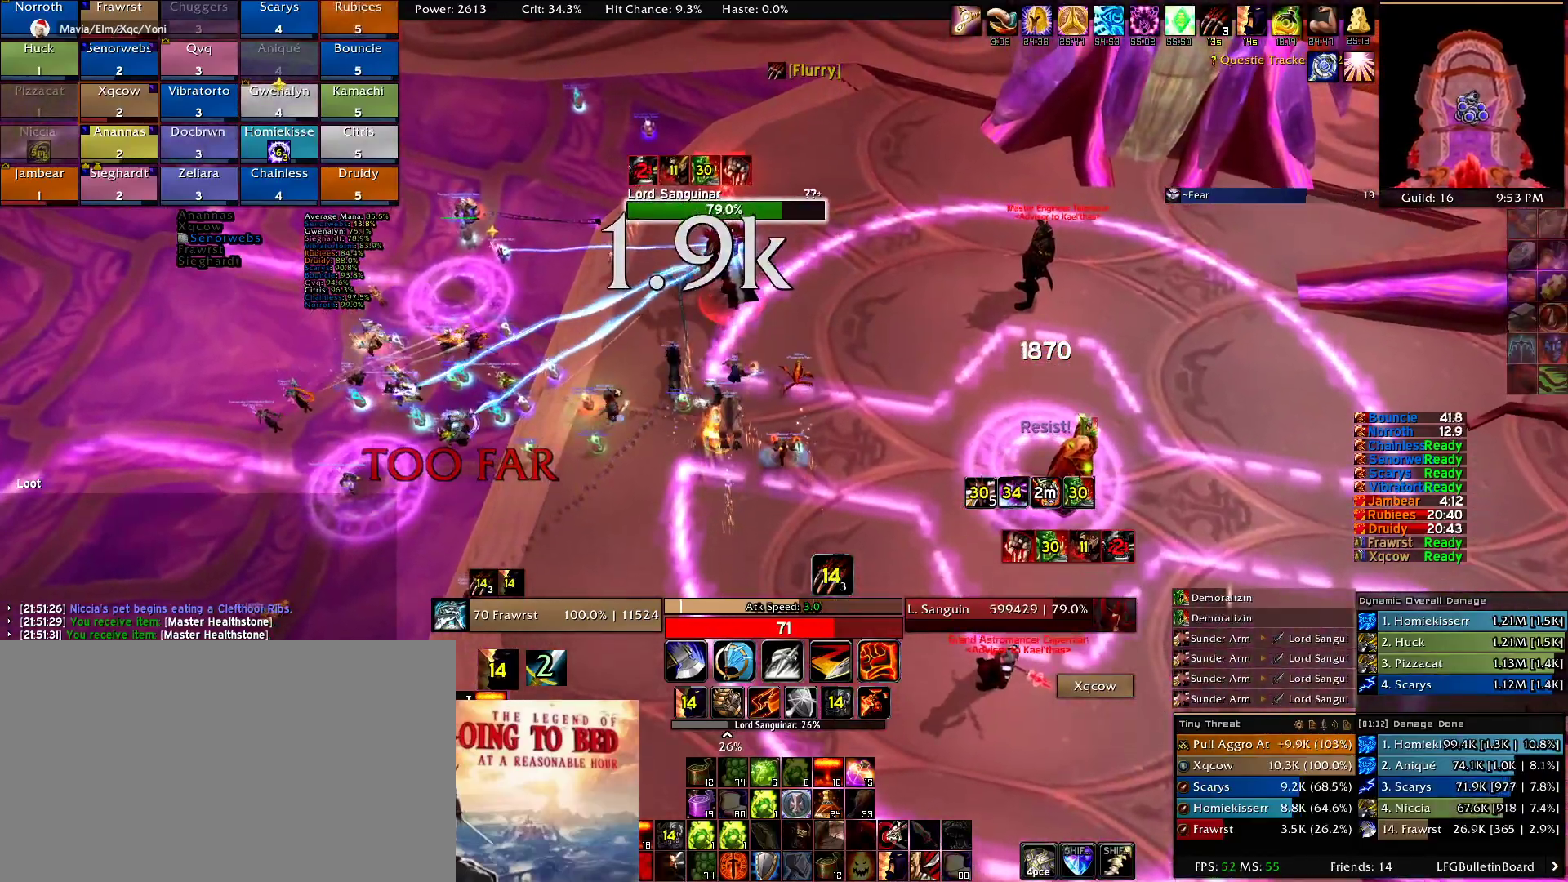
{"keys": ["e", "w"], "mouse": ["right"], "events": [[84, "e", "down"], [167, "e", "up"], [267, "e", "down"], [350, "e", "up"], [450, "e", "down"]]}
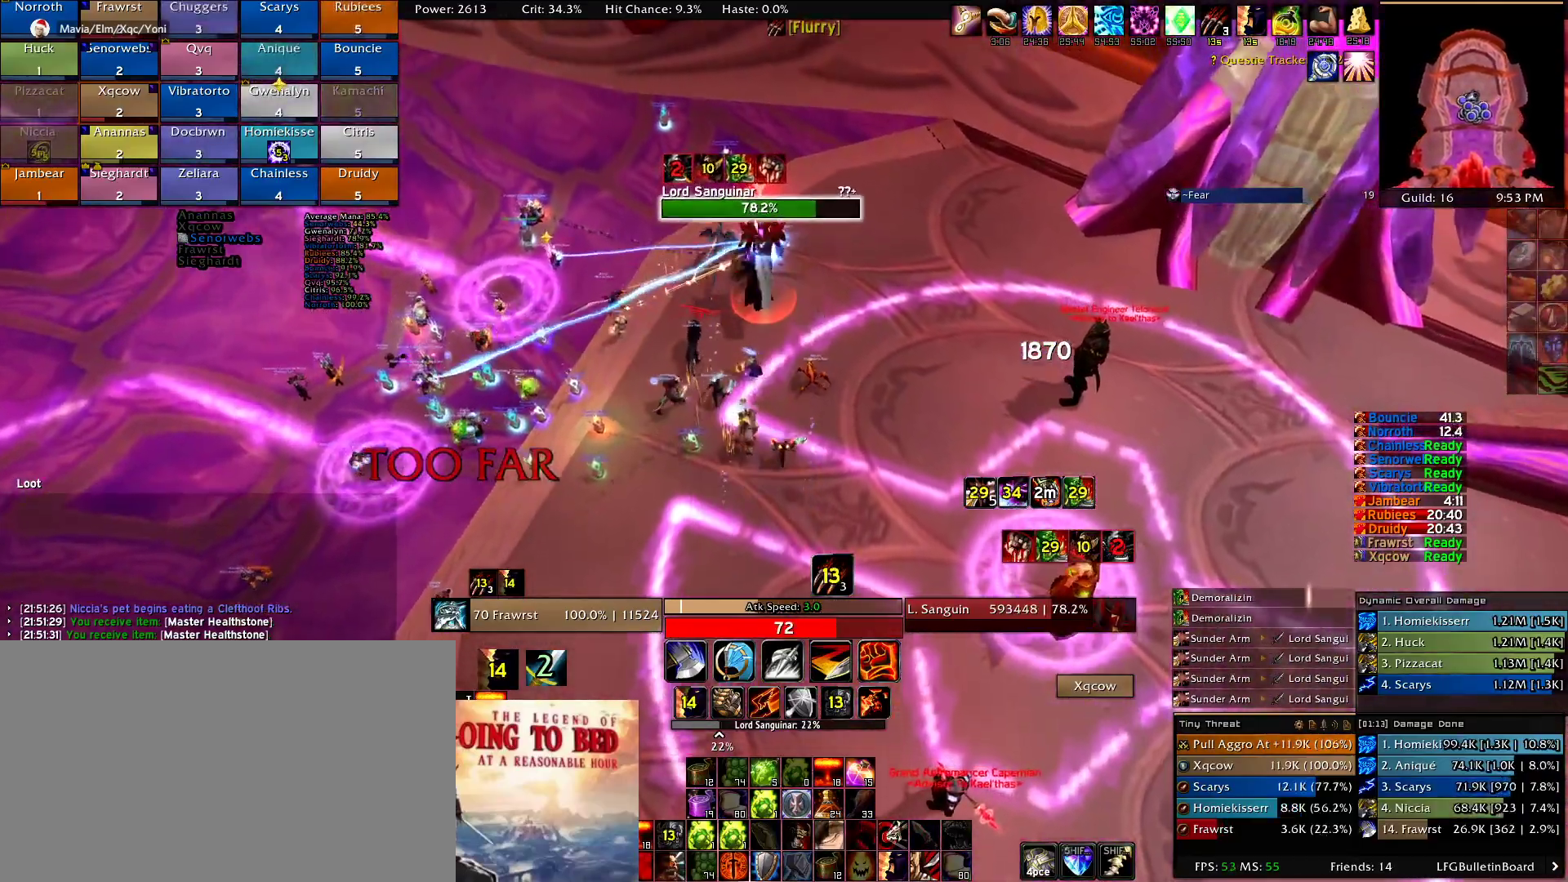
{"keys": ["w"], "mouse": ["right"], "events": [[100, "e", "up"], [184, "e", "down"], [284, "e", "up"], [367, "e", "down"], [467, "e", "up"]]}
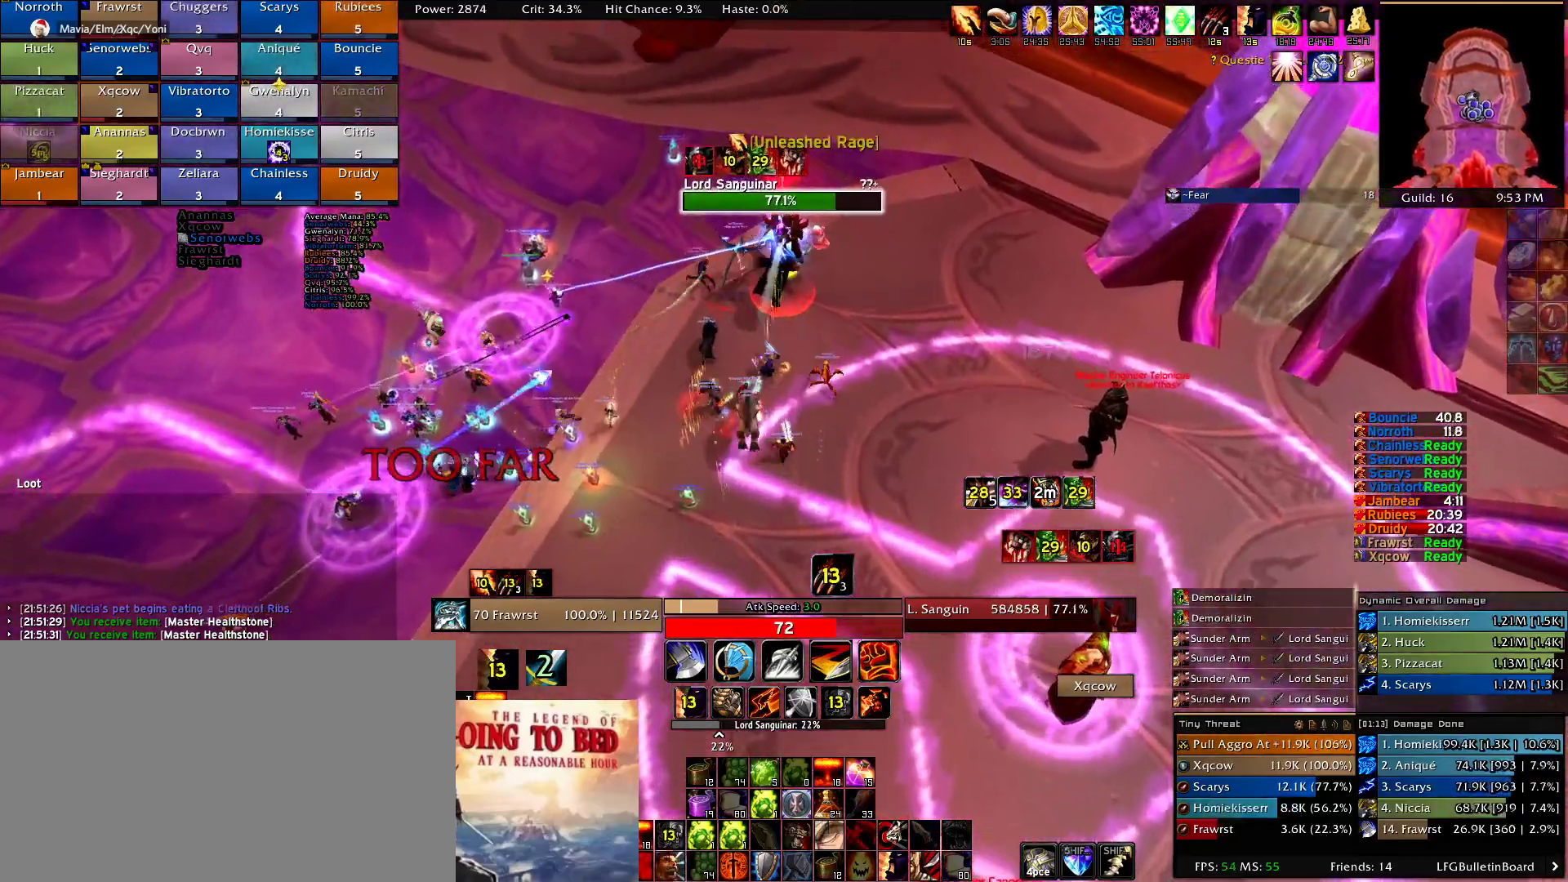
{"keys": ["w"], "mouse": ["right"], "events": []}
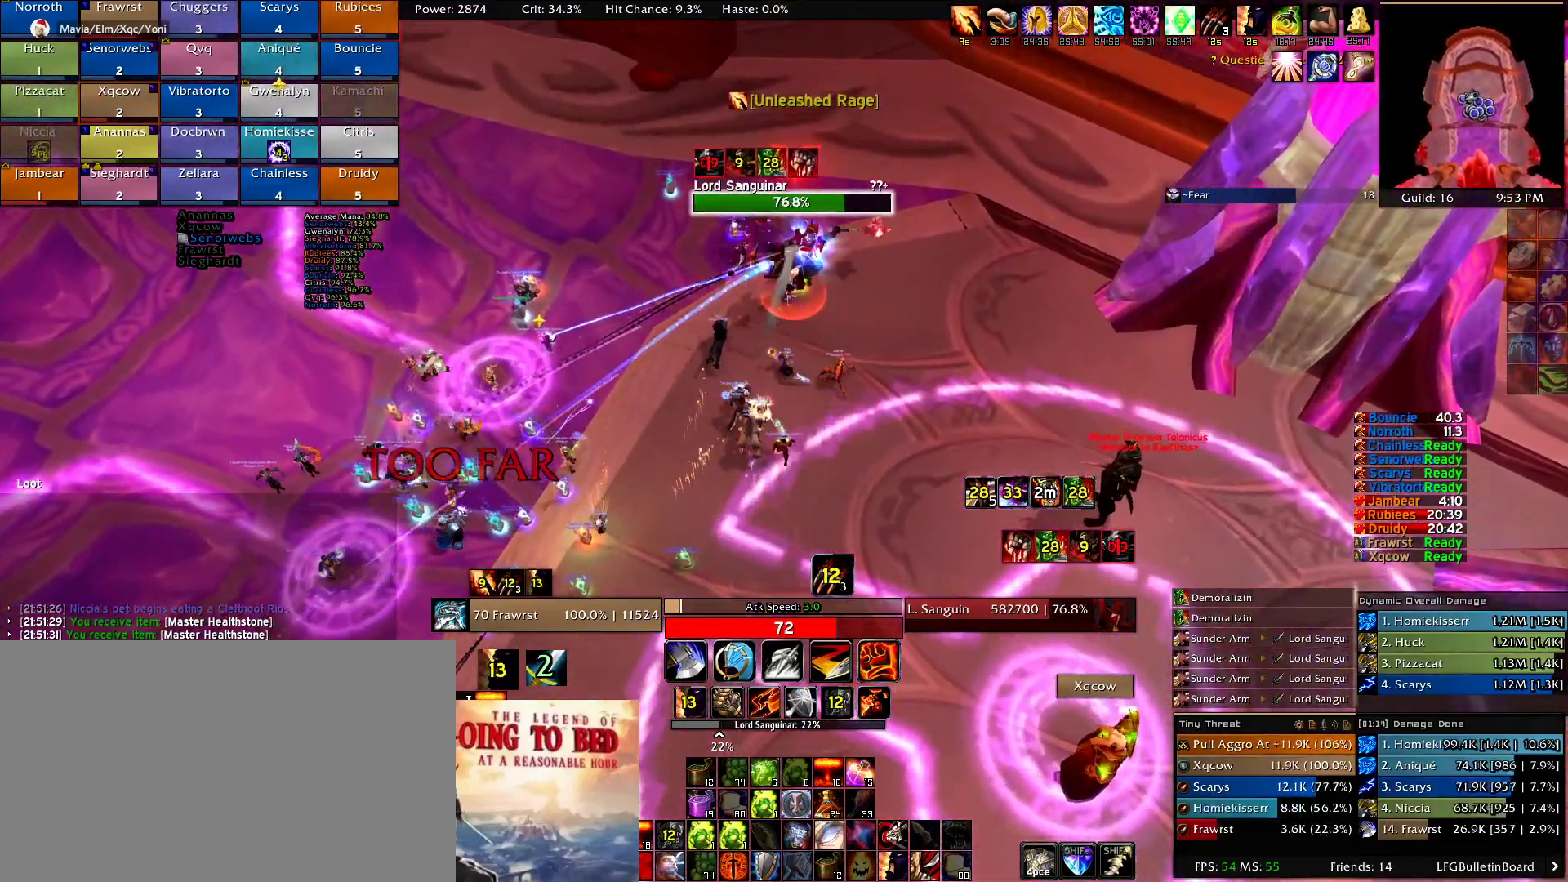
{"keys": ["alt", "q", "w"], "mouse": ["right"], "events": [[167, "alt", "down"], [317, "q", "down"], [400, "q", "up"], [500, "q", "down"]]}